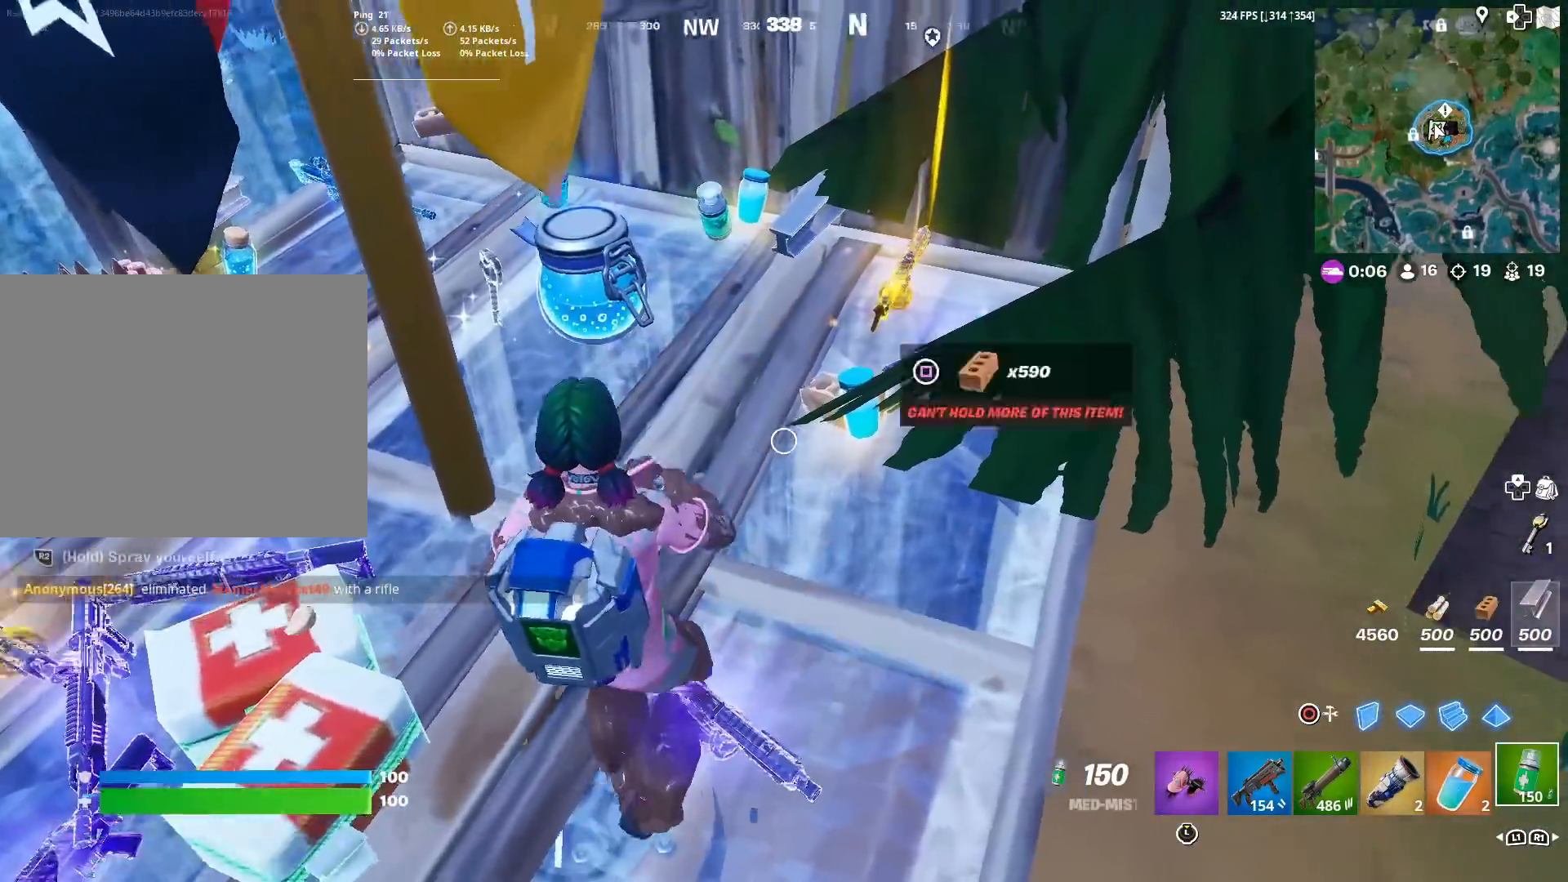
Gameplay with a controller (PlayStation layout); each line is a JSON object with the inputs held at the frame after it. "events" lists button and stick changes between this image and that frame as [ms after this image, input, new state], when the widget could be followed in between.
{"buttons": [], "left_stick": "left", "right_stick": "center", "events": [[83, "right_stick", "center"], [150, "SQUARE", "down"], [150, "left_stick", "center"], [167, "SQUARE", "up"], [500, "left_stick", "left"]]}
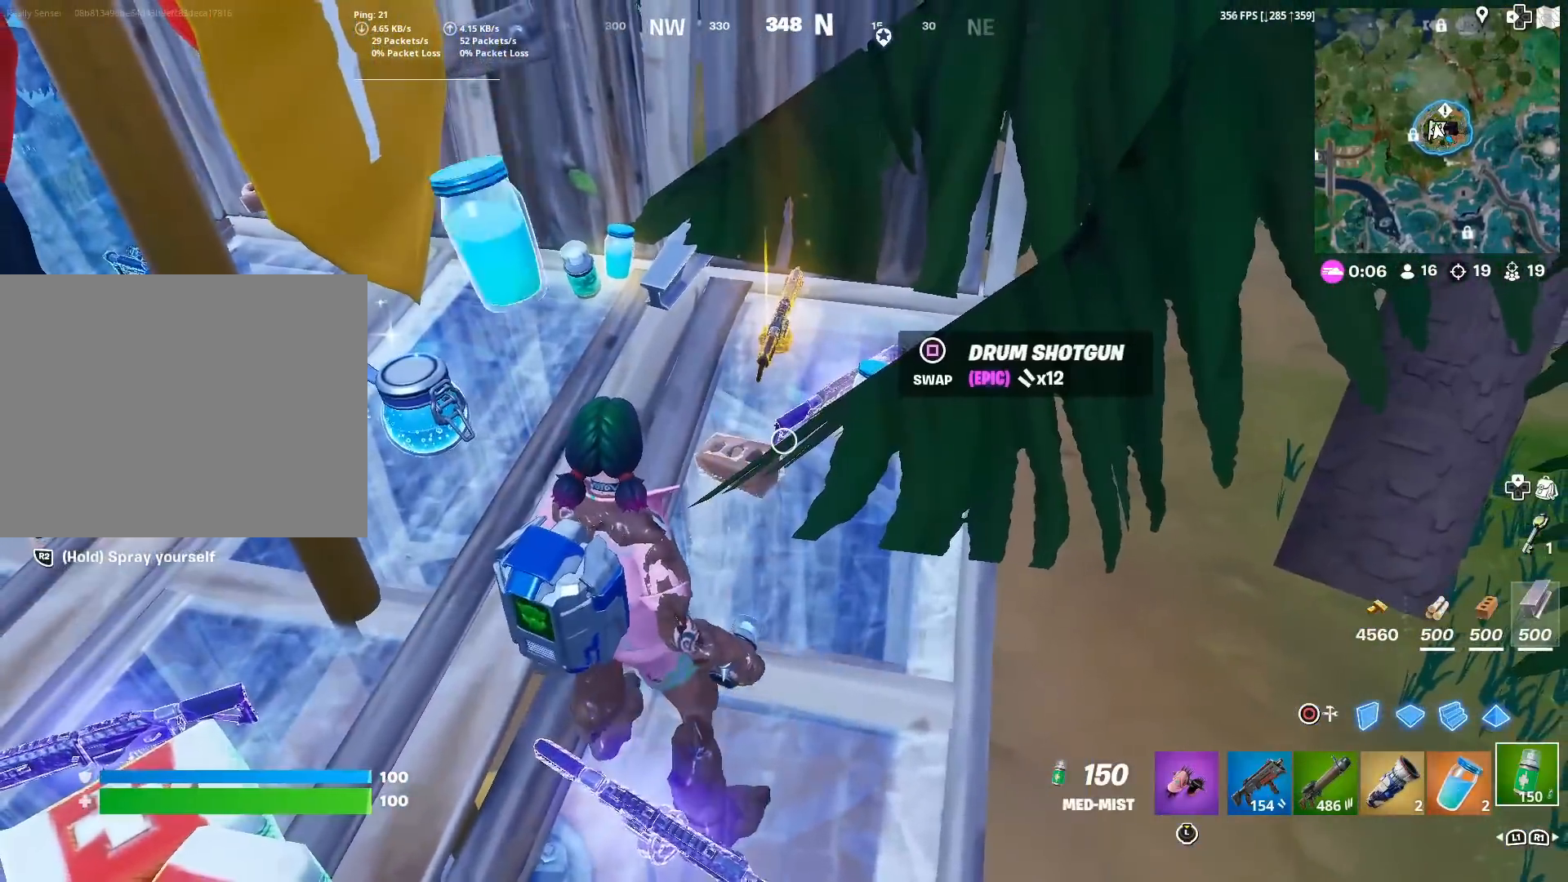
{"buttons": [], "left_stick": "up", "right_stick": "center", "events": [[50, "left_stick", "up-left"], [150, "left_stick", "center"], [317, "left_stick", "up"], [351, "L1", "down"], [401, "left_stick", "up-right"], [434, "L1", "up"], [501, "left_stick", "up"]]}
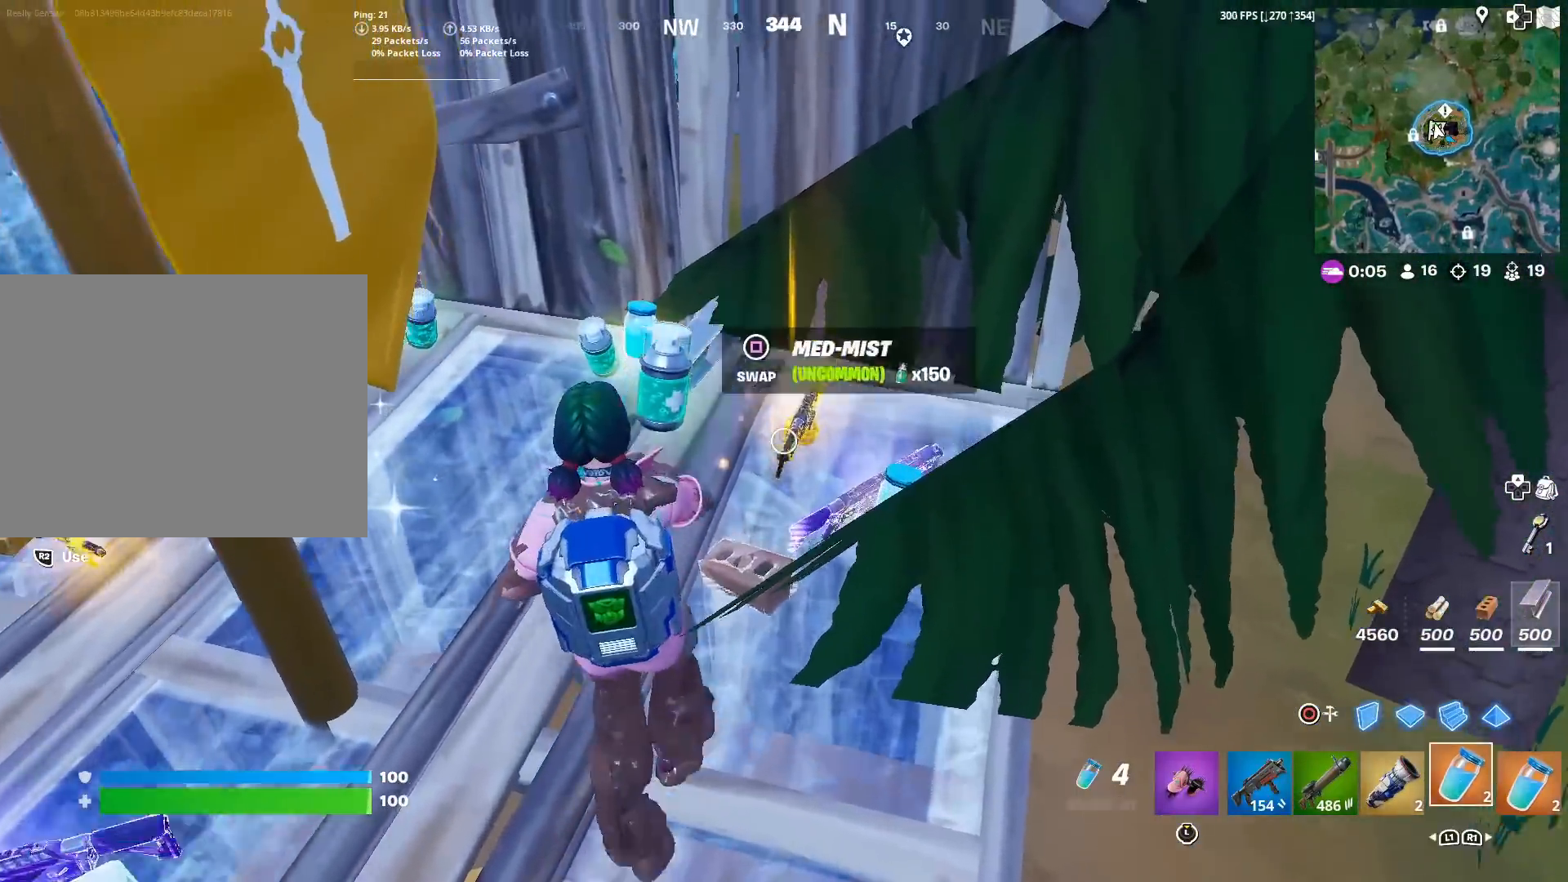
{"buttons": [], "left_stick": "center", "right_stick": "center", "events": [[17, "L1", "down"], [133, "L1", "up"], [133, "left_stick", "center"], [150, "right_stick", "left"], [250, "right_stick", "center"], [317, "left_stick", "up"], [484, "left_stick", "center"]]}
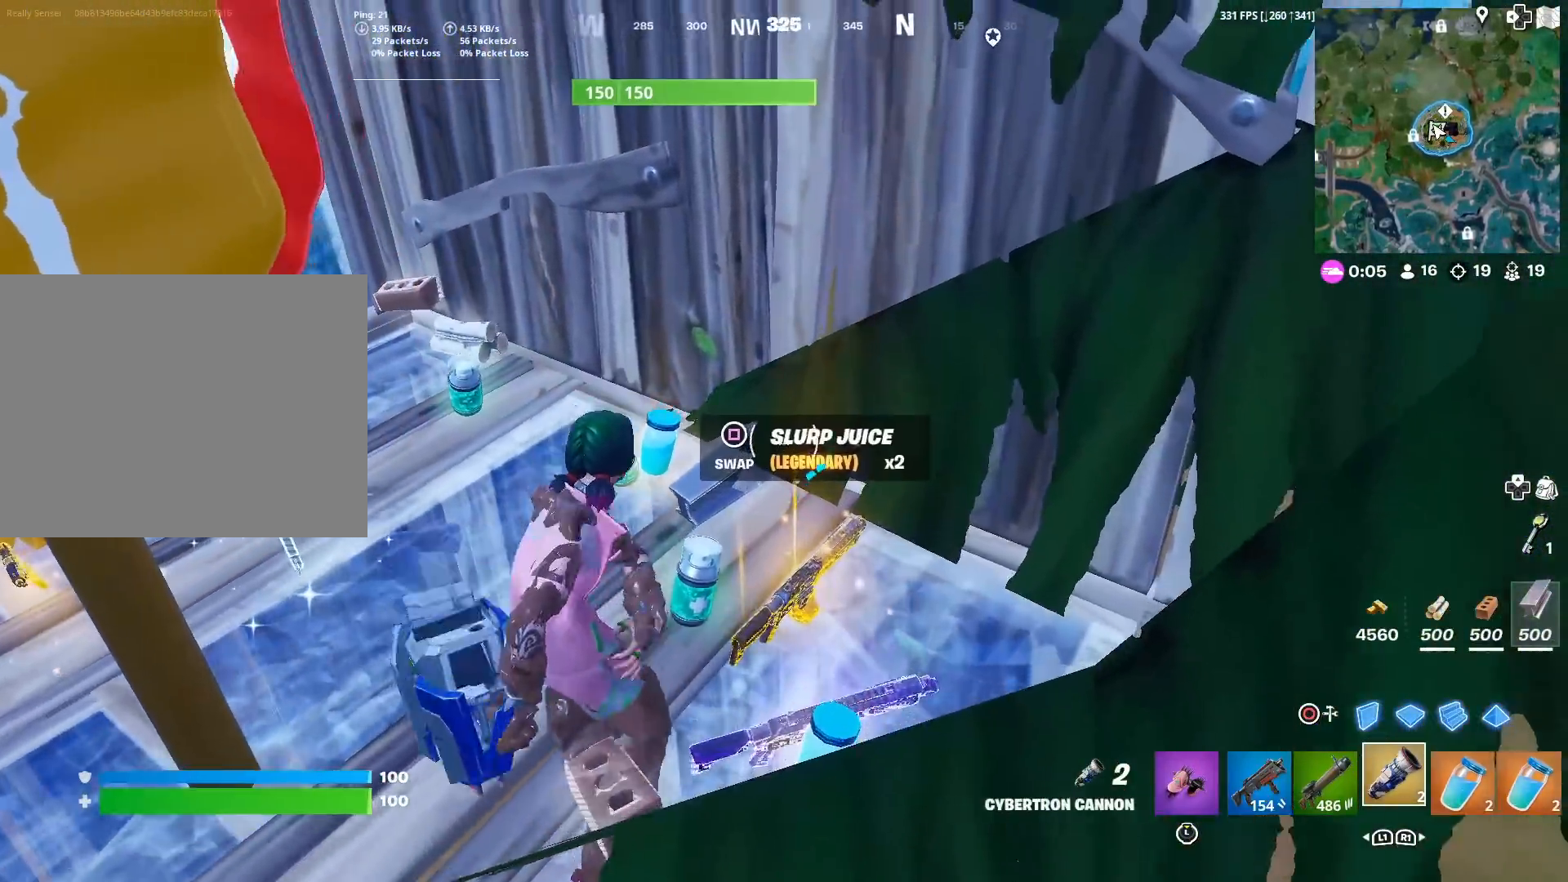
{"buttons": [], "left_stick": "up-right", "right_stick": "center", "events": [[50, "SQUARE", "down"], [50, "left_stick", "left"], [84, "SQUARE", "up"], [234, "left_stick", "center"], [501, "left_stick", "up-right"]]}
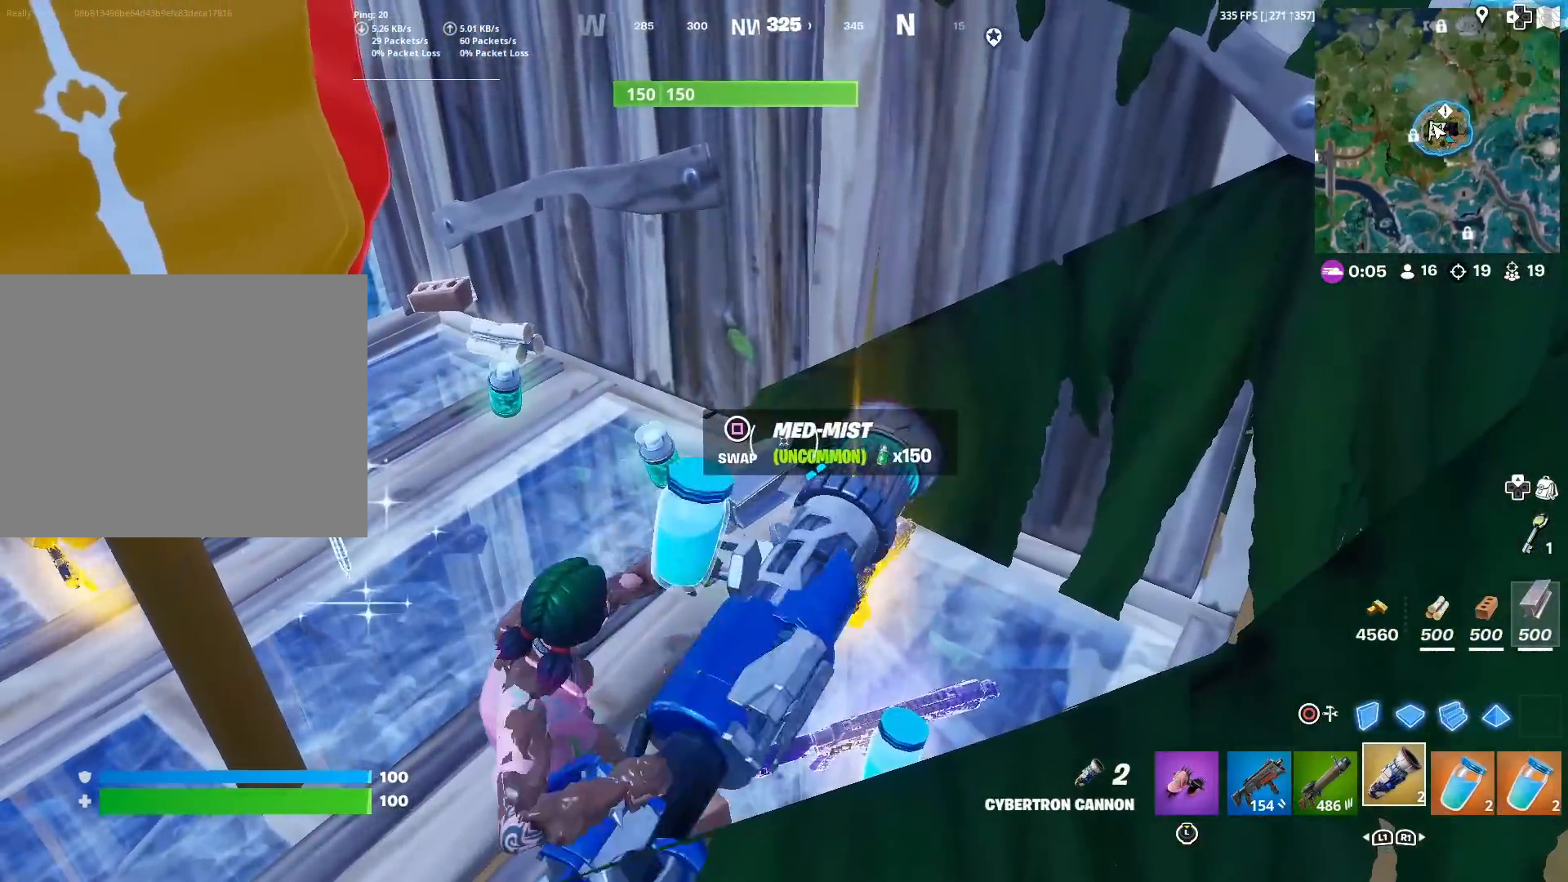
{"buttons": [], "left_stick": "up-right", "right_stick": "left", "events": [[33, "right_stick", "left"], [200, "right_stick", "center"], [400, "right_stick", "left"]]}
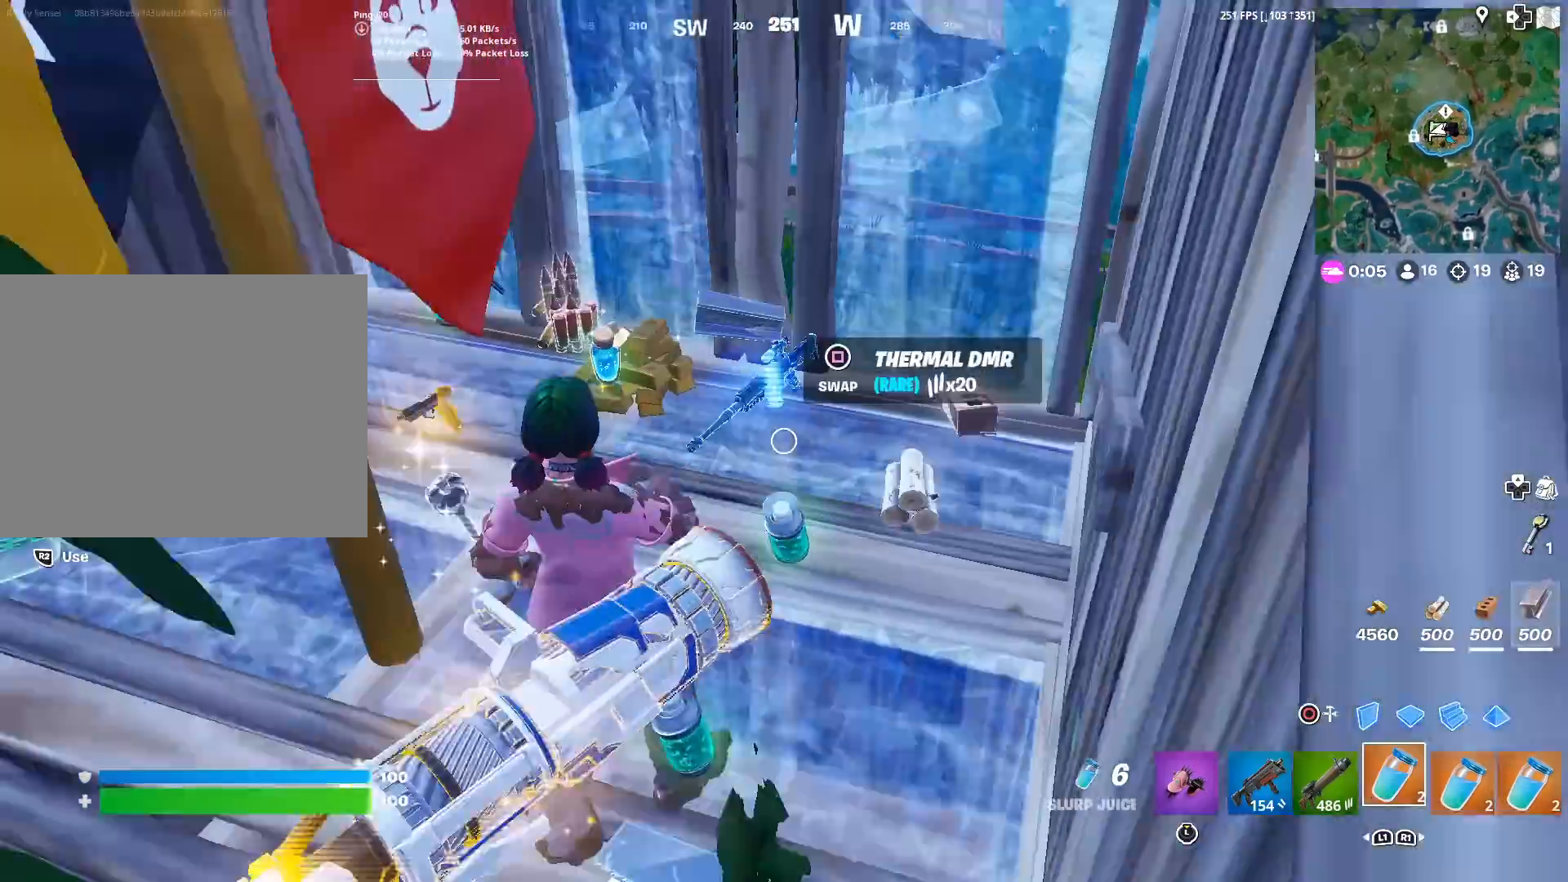
{"buttons": [], "left_stick": "up", "right_stick": "left", "events": [[17, "left_stick", "up"], [17, "right_stick", "center"], [167, "right_stick", "left"], [184, "left_stick", "up-left"], [251, "right_stick", "center"], [367, "left_stick", "up-right"], [451, "right_stick", "left"], [501, "left_stick", "up"]]}
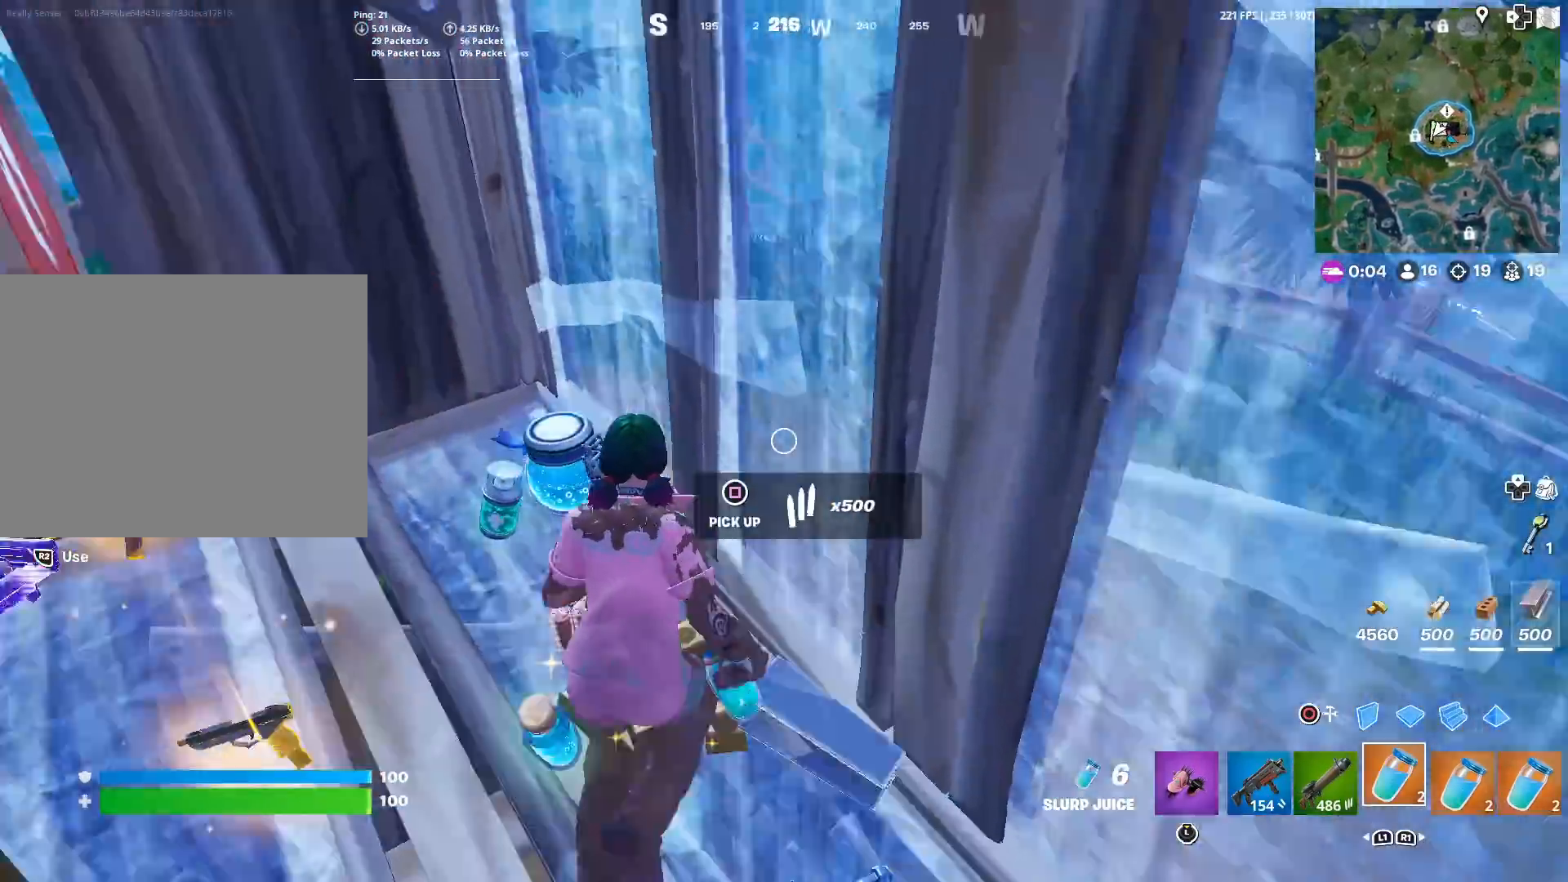
{"buttons": [], "left_stick": "down", "right_stick": "center", "events": [[17, "left_stick", "up-left"], [117, "right_stick", "center"], [200, "left_stick", "down-left"], [300, "right_stick", "left"], [350, "left_stick", "down"], [434, "right_stick", "center"]]}
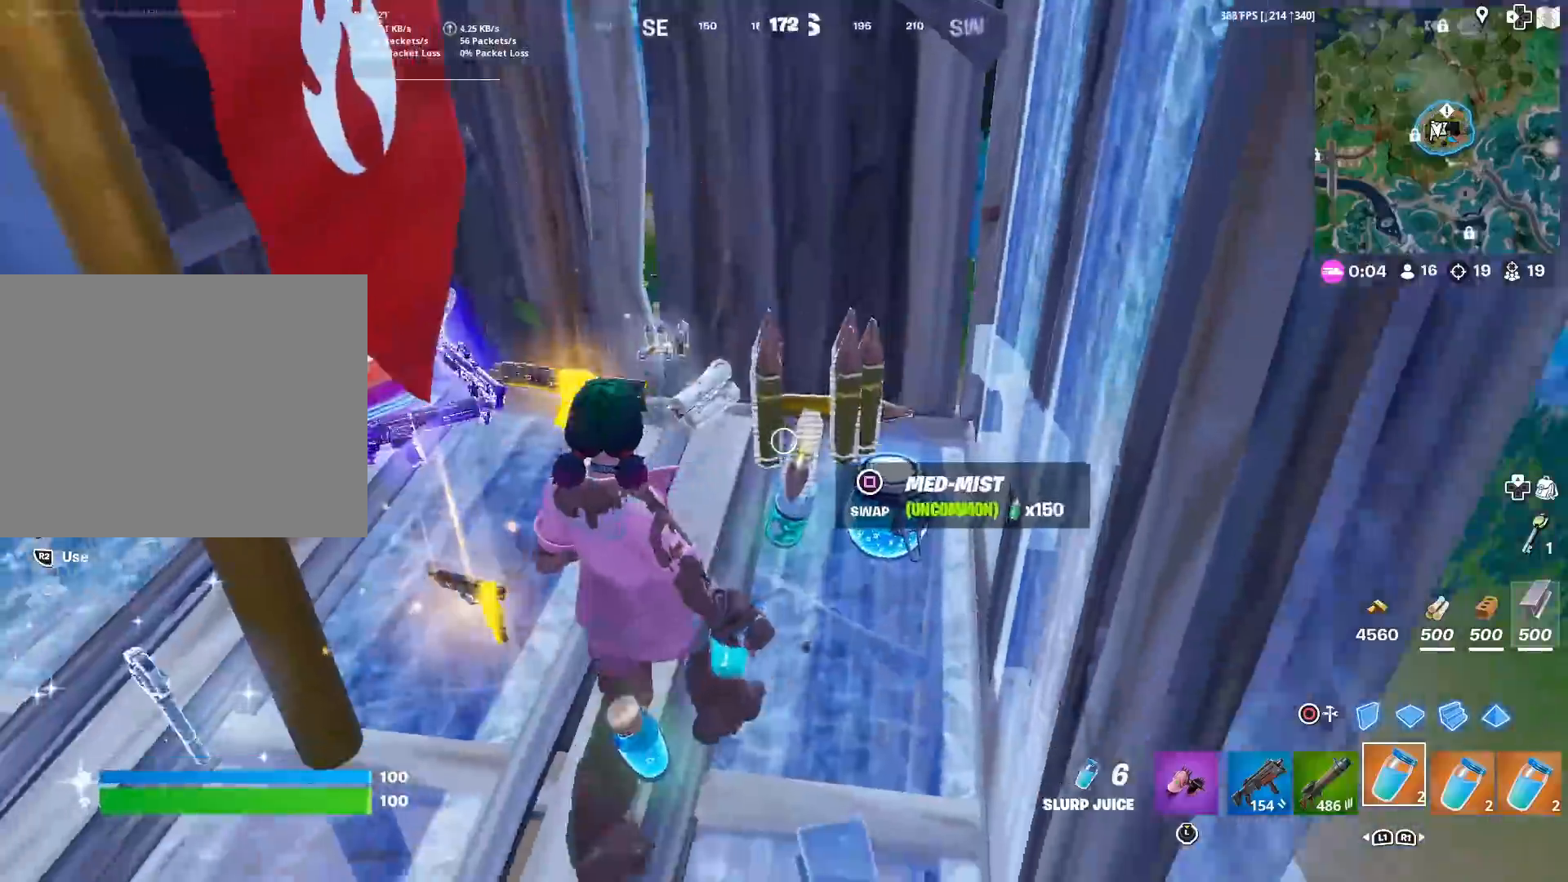
{"buttons": [], "left_stick": "center", "right_stick": "center", "events": [[150, "left_stick", "down-left"], [267, "right_stick", "left"], [401, "right_stick", "center"], [417, "left_stick", "center"]]}
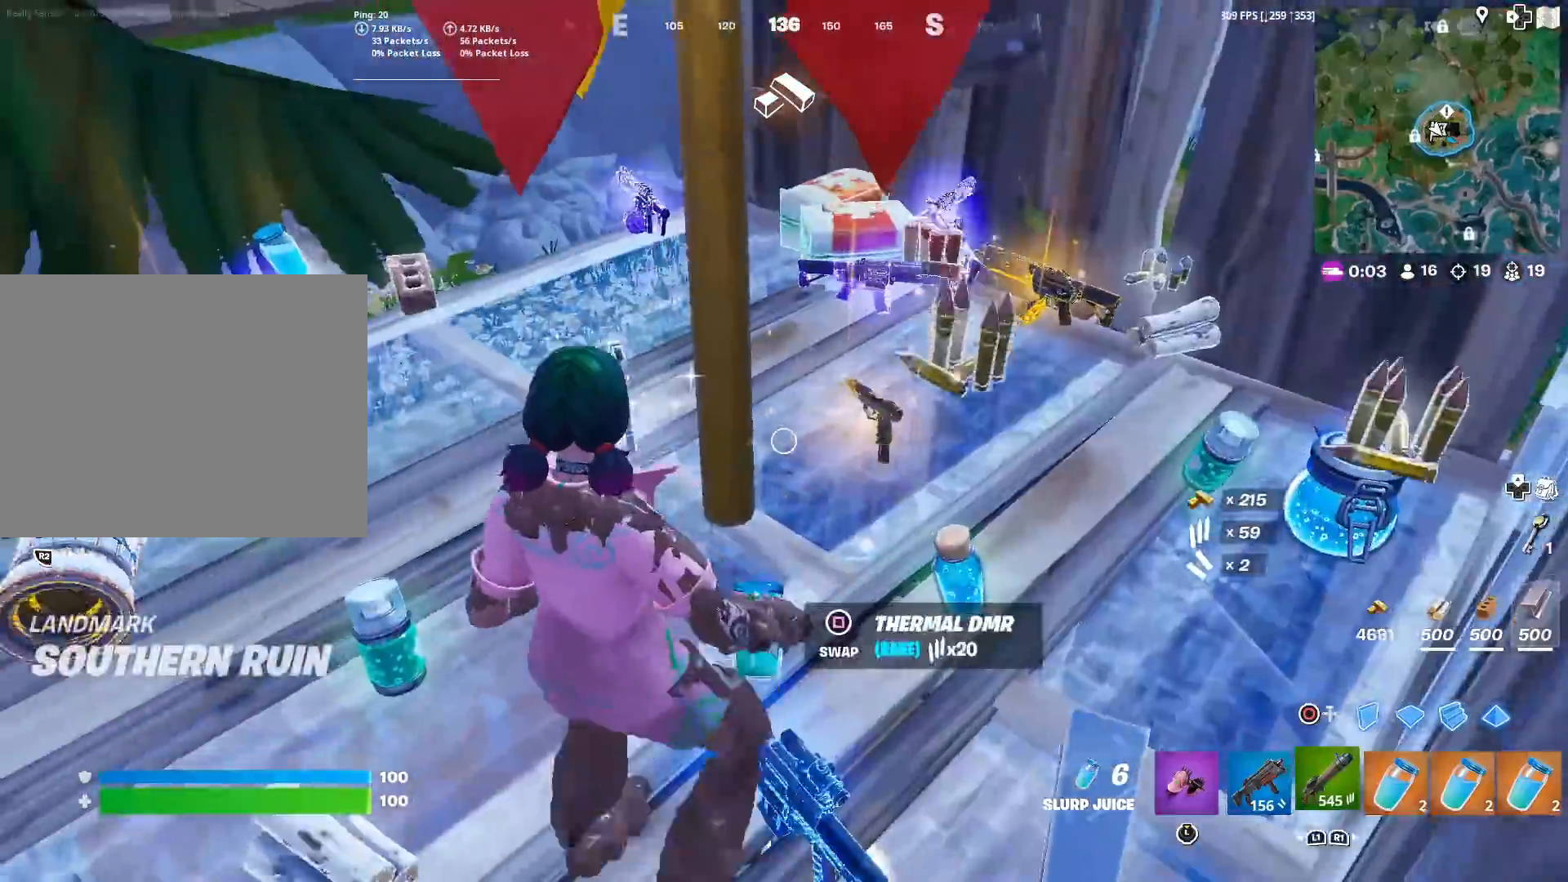
{"buttons": [], "left_stick": "up-right", "right_stick": "center", "events": [[17, "L1", "down"], [17, "left_stick", "up-right"], [50, "right_stick", "up-right"], [133, "right_stick", "center"], [150, "L1", "up"], [200, "L1", "down"], [350, "L1", "up"]]}
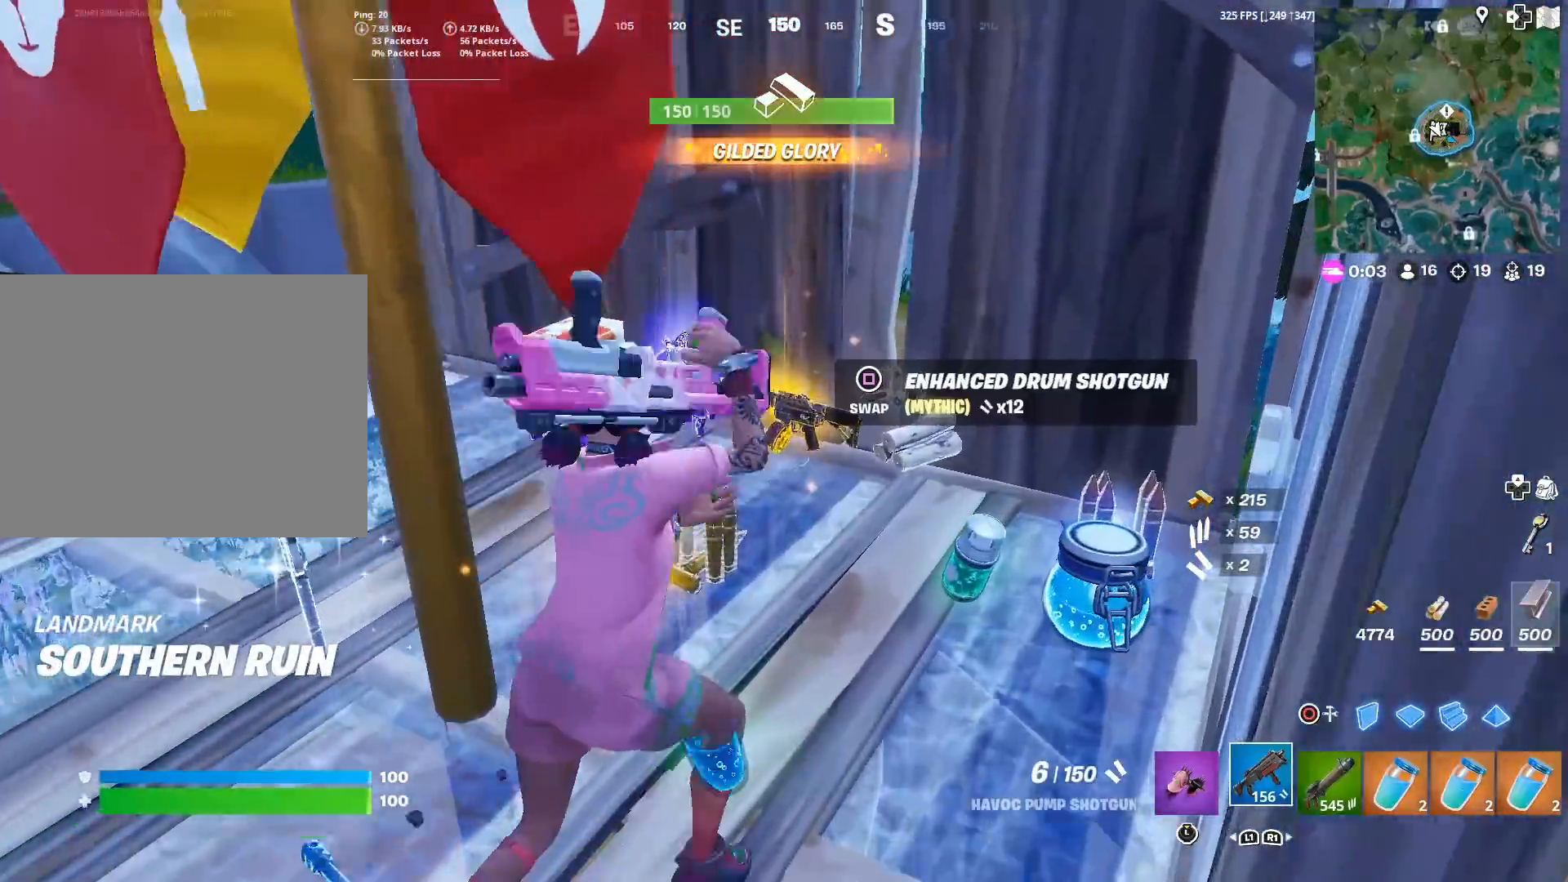
{"buttons": [], "left_stick": "center", "right_stick": "center", "events": [[34, "right_stick", "down"], [84, "left_stick", "center"], [84, "right_stick", "center"], [284, "left_stick", "up-right"], [384, "left_stick", "center"]]}
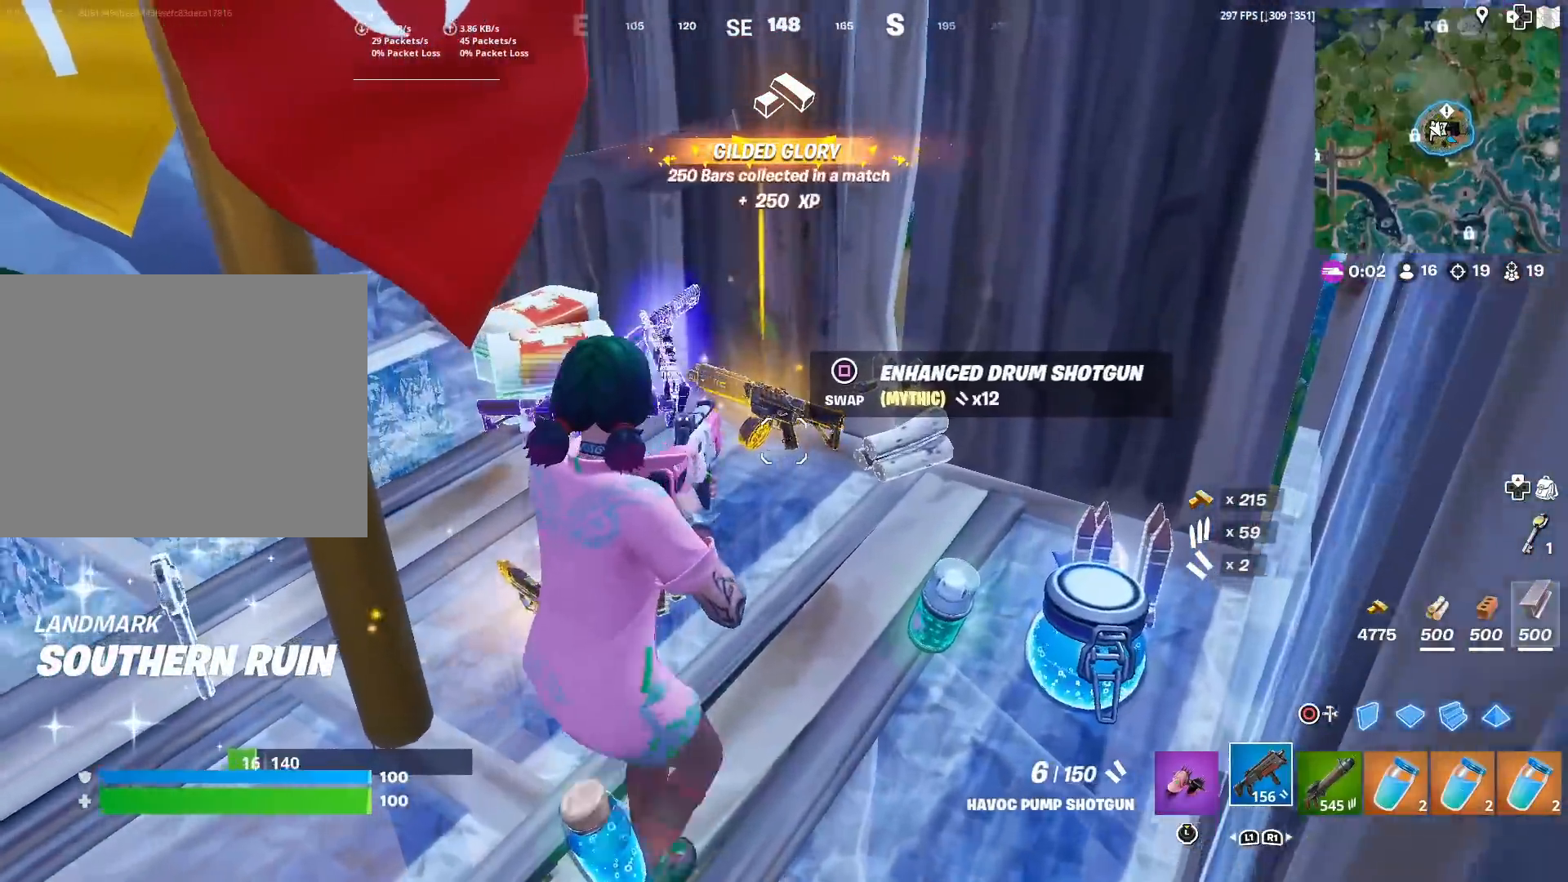
{"buttons": [], "left_stick": "up-left", "right_stick": "center", "events": [[17, "left_stick", "down-left"], [17, "right_stick", "left"], [250, "left_stick", "left"], [250, "right_stick", "center"], [350, "left_stick", "up-left"]]}
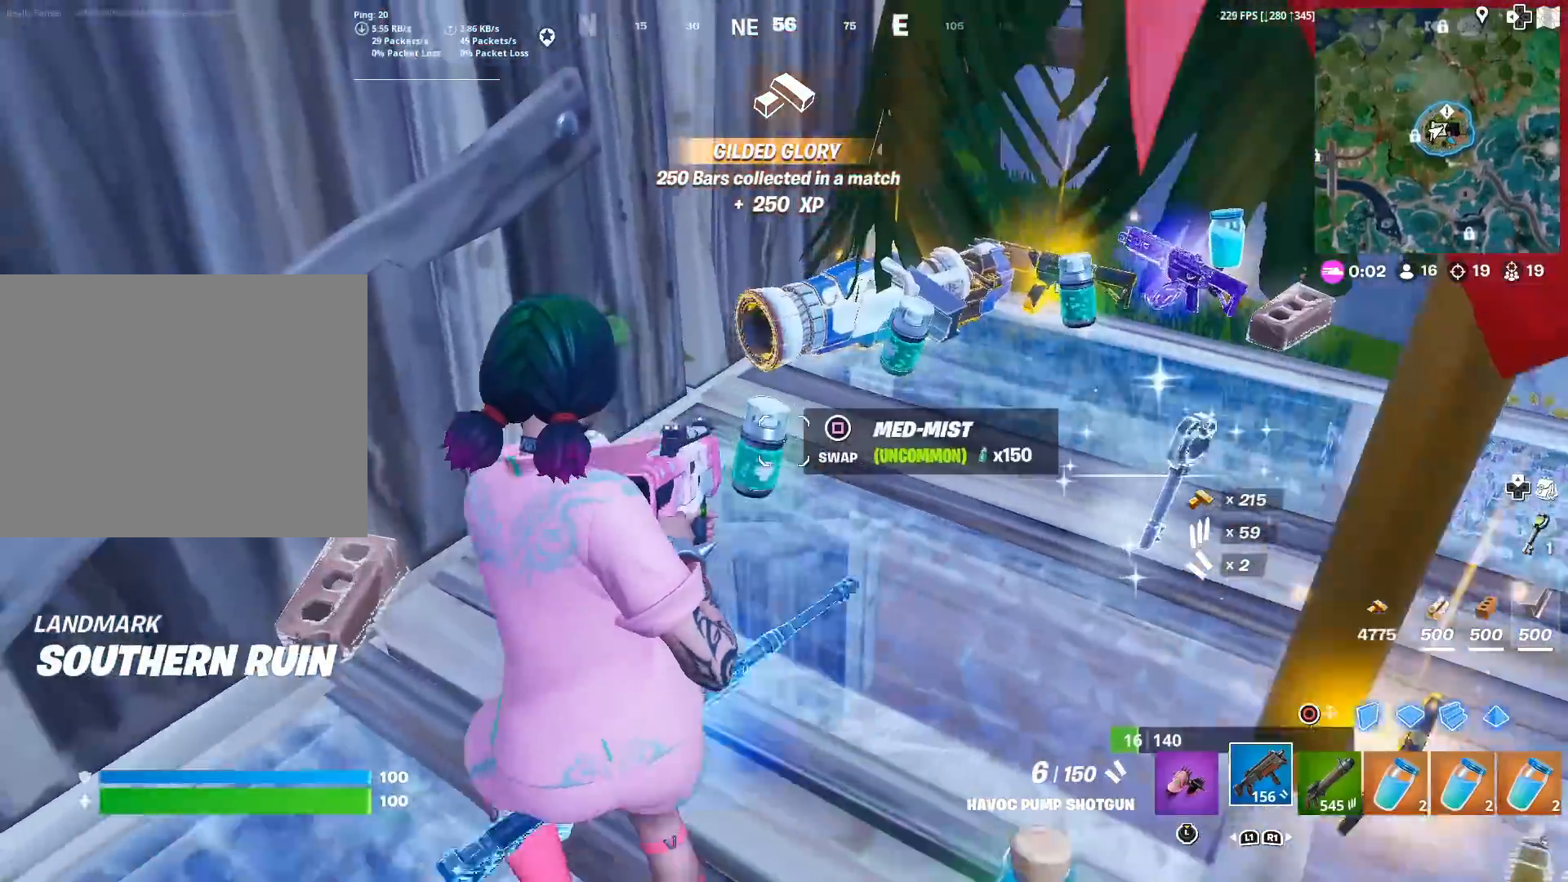
{"buttons": [], "left_stick": "up-left", "right_stick": "center", "events": [[184, "left_stick", "up-right"], [234, "right_stick", "right"], [351, "left_stick", "center"], [351, "right_stick", "center"], [367, "R1", "down"], [467, "left_stick", "up-left"], [484, "R1", "up"]]}
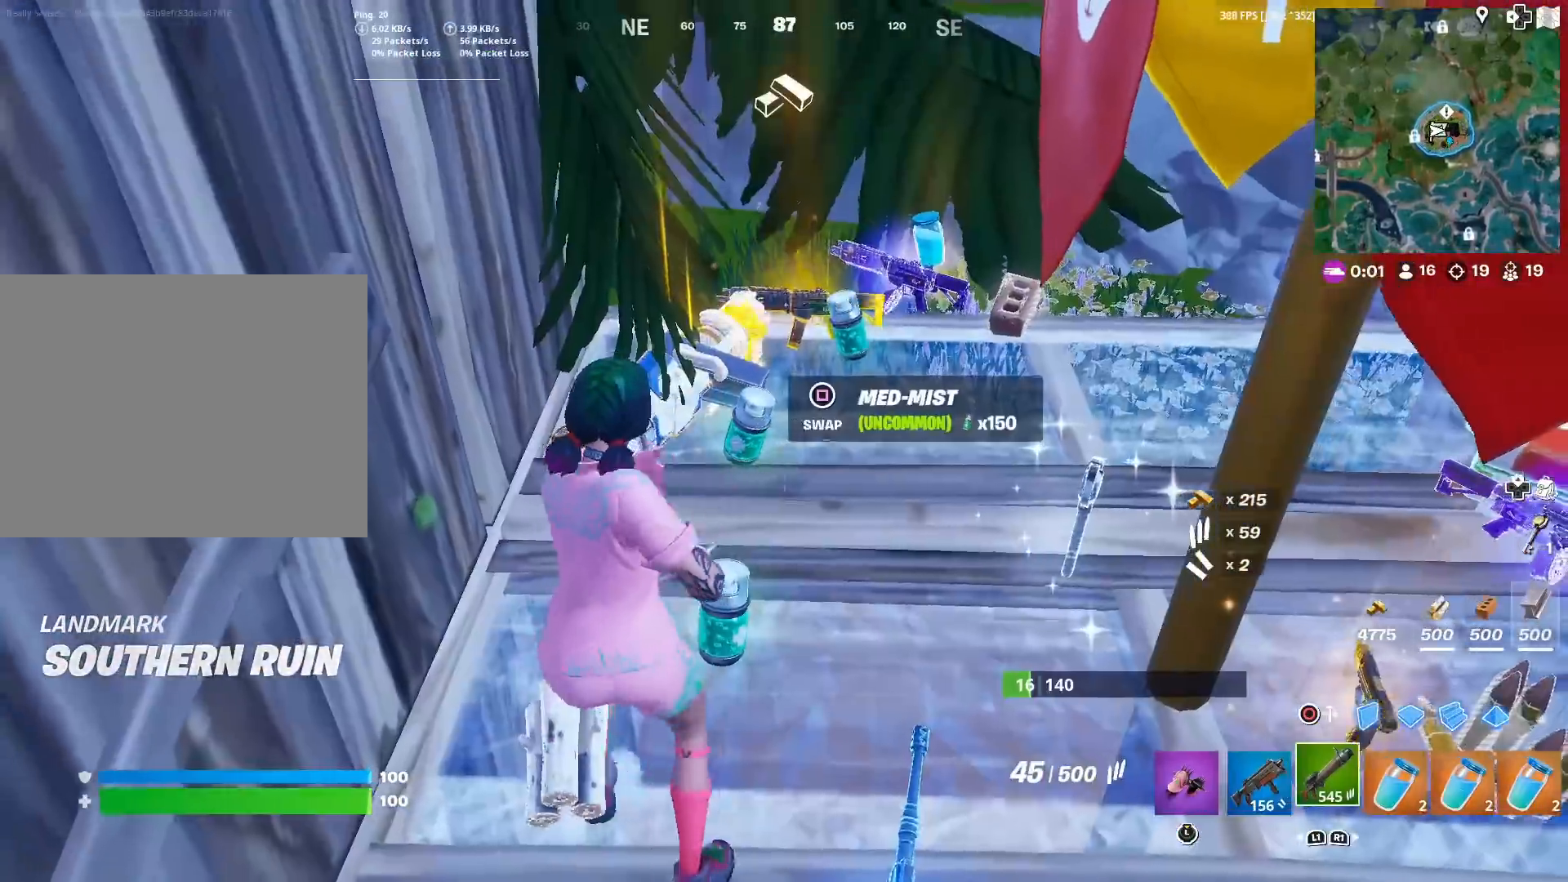
{"buttons": [], "left_stick": "down", "right_stick": "center", "events": [[17, "left_stick", "up"], [267, "left_stick", "center"], [300, "right_stick", "right"], [350, "left_stick", "down"], [417, "right_stick", "center"]]}
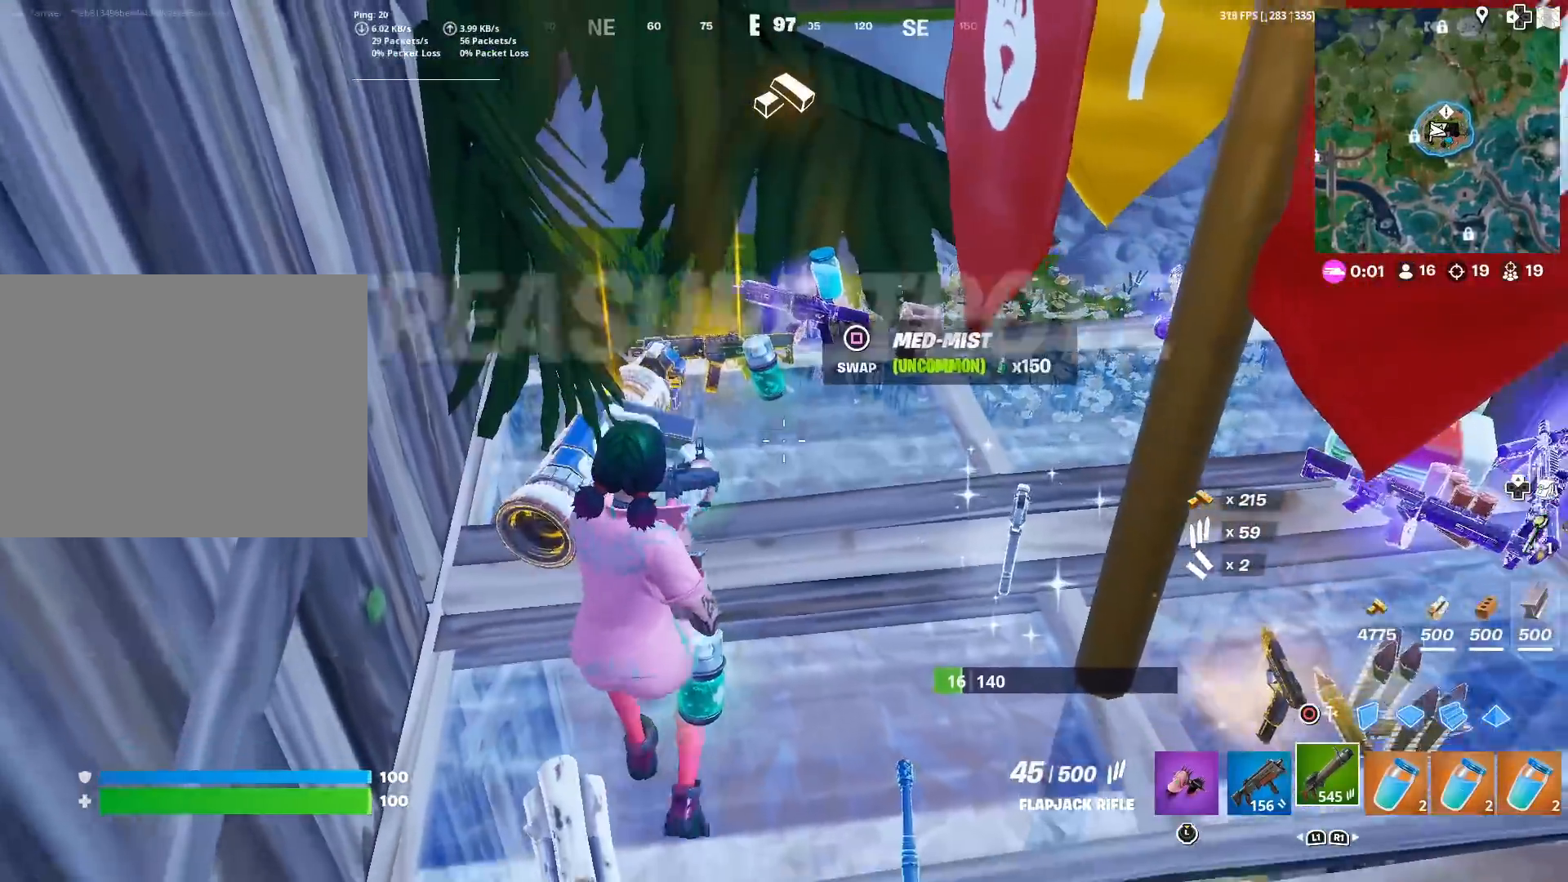
{"buttons": [], "left_stick": "right", "right_stick": "center", "events": [[33, "right_stick", "right"], [50, "left_stick", "down-right"], [183, "right_stick", "center"], [300, "left_stick", "right"]]}
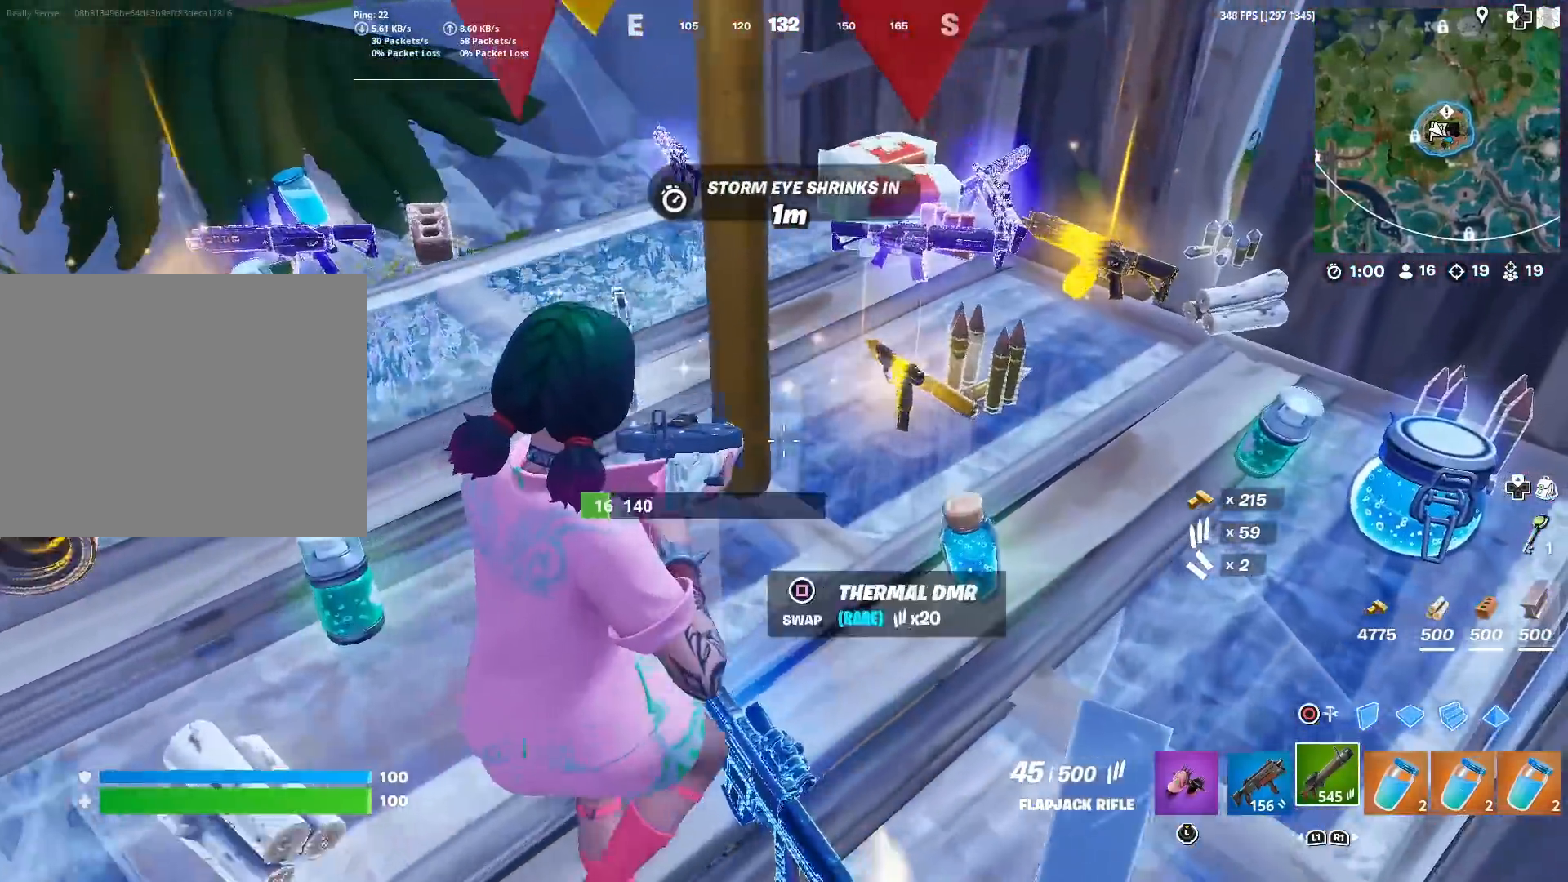
{"buttons": [], "left_stick": "center", "right_stick": "down-left", "events": [[17, "right_stick", "right"], [117, "right_stick", "center"], [434, "right_stick", "down-left"], [451, "left_stick", "center"]]}
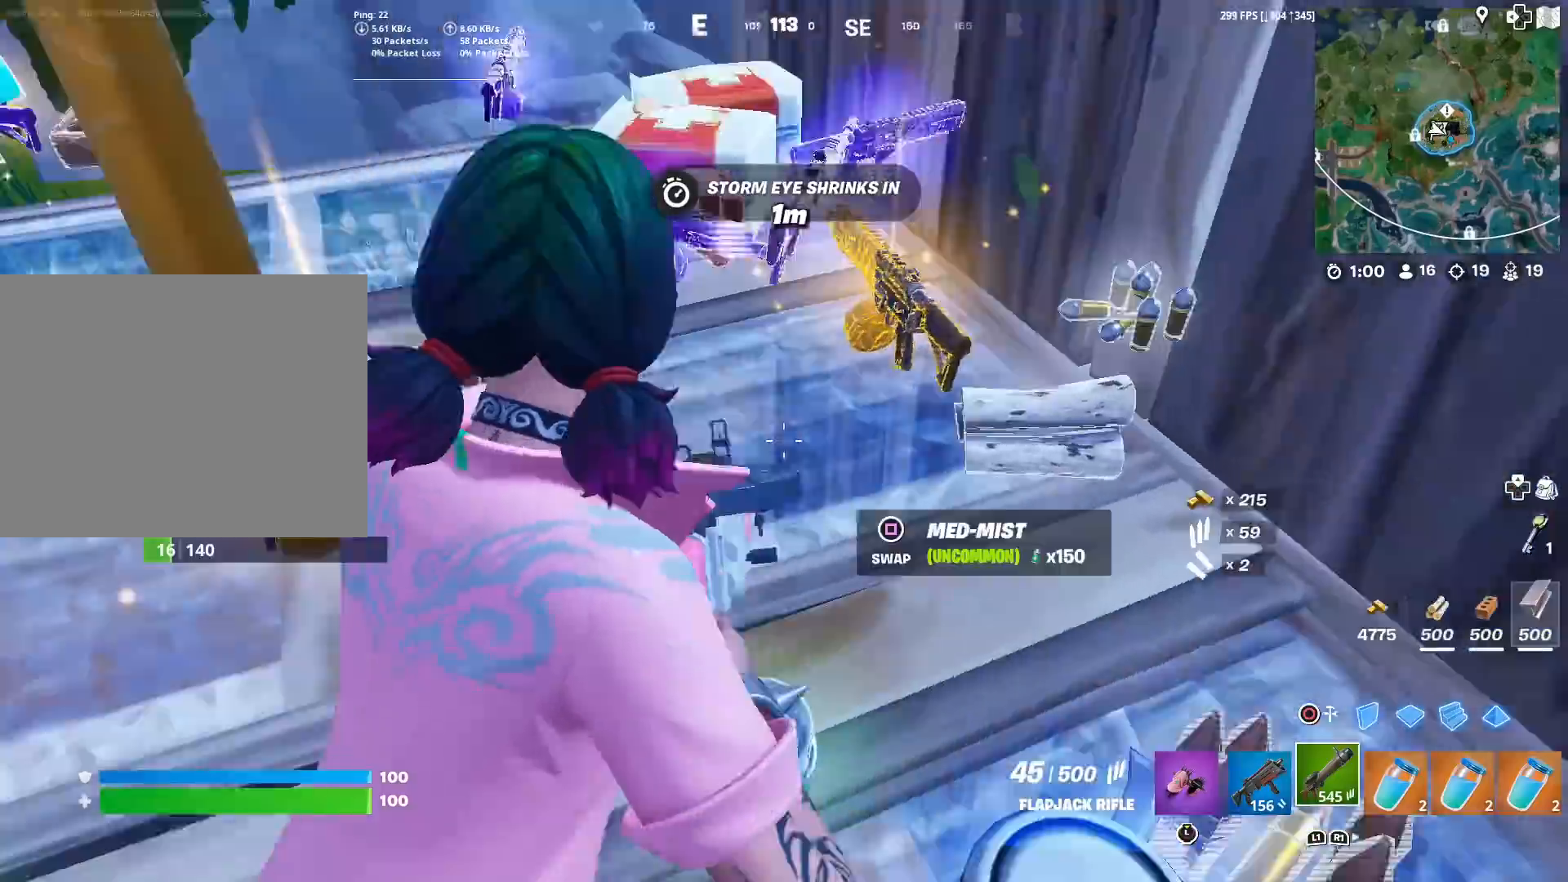
{"buttons": [], "left_stick": "center", "right_stick": "left", "events": [[16, "right_stick", "center"], [166, "left_stick", "up-left"], [283, "left_stick", "up-right"], [500, "left_stick", "center"], [500, "right_stick", "left"]]}
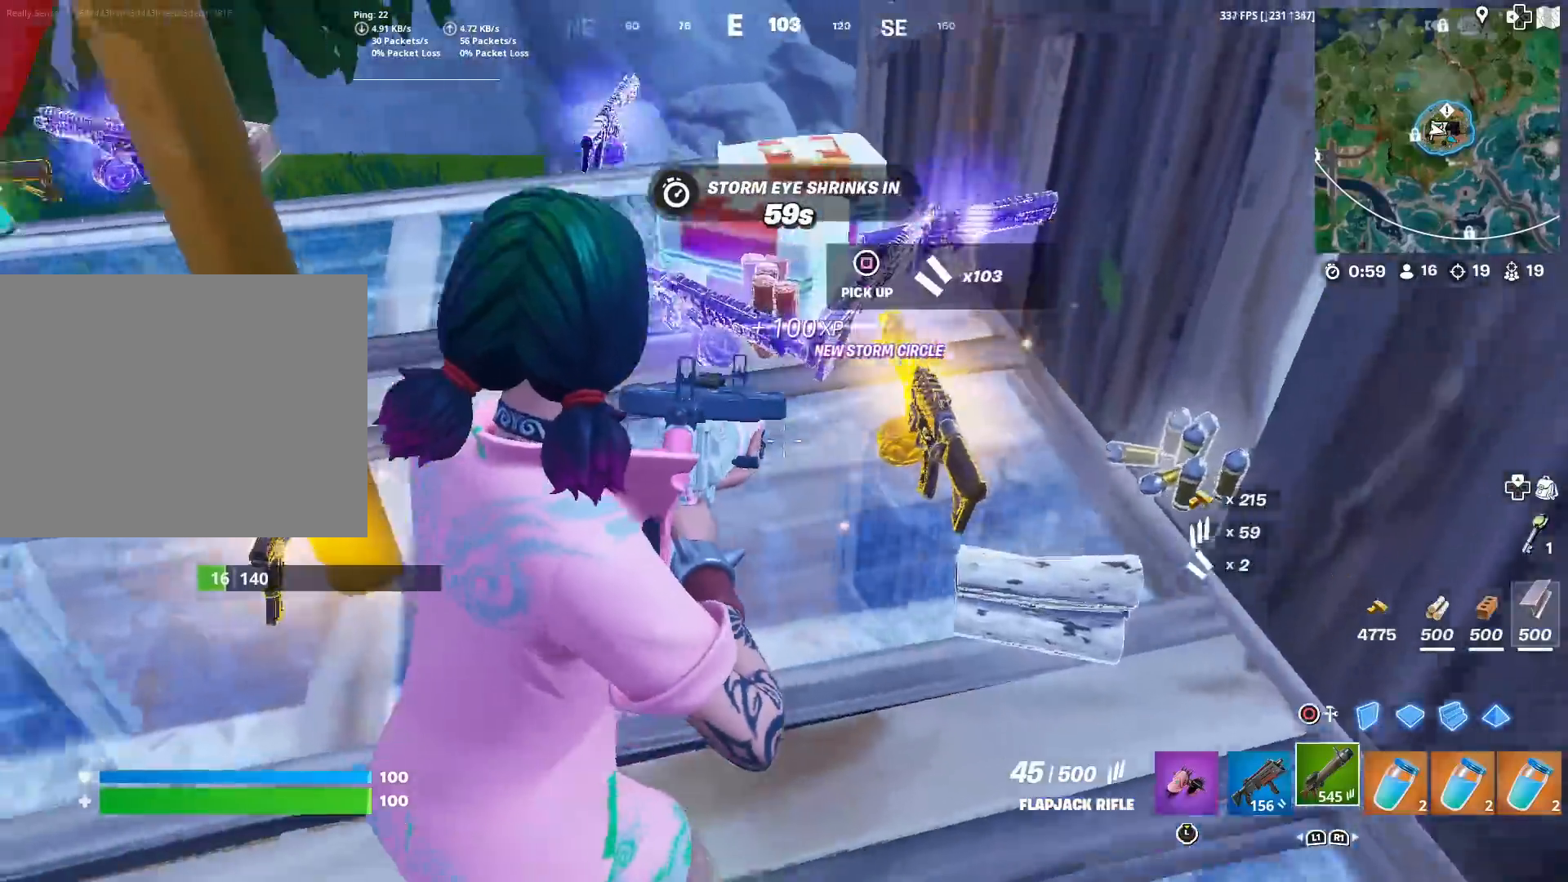
{"buttons": [], "left_stick": "center", "right_stick": "center", "events": [[84, "right_stick", "center"], [401, "left_stick", "right"], [467, "left_stick", "center"]]}
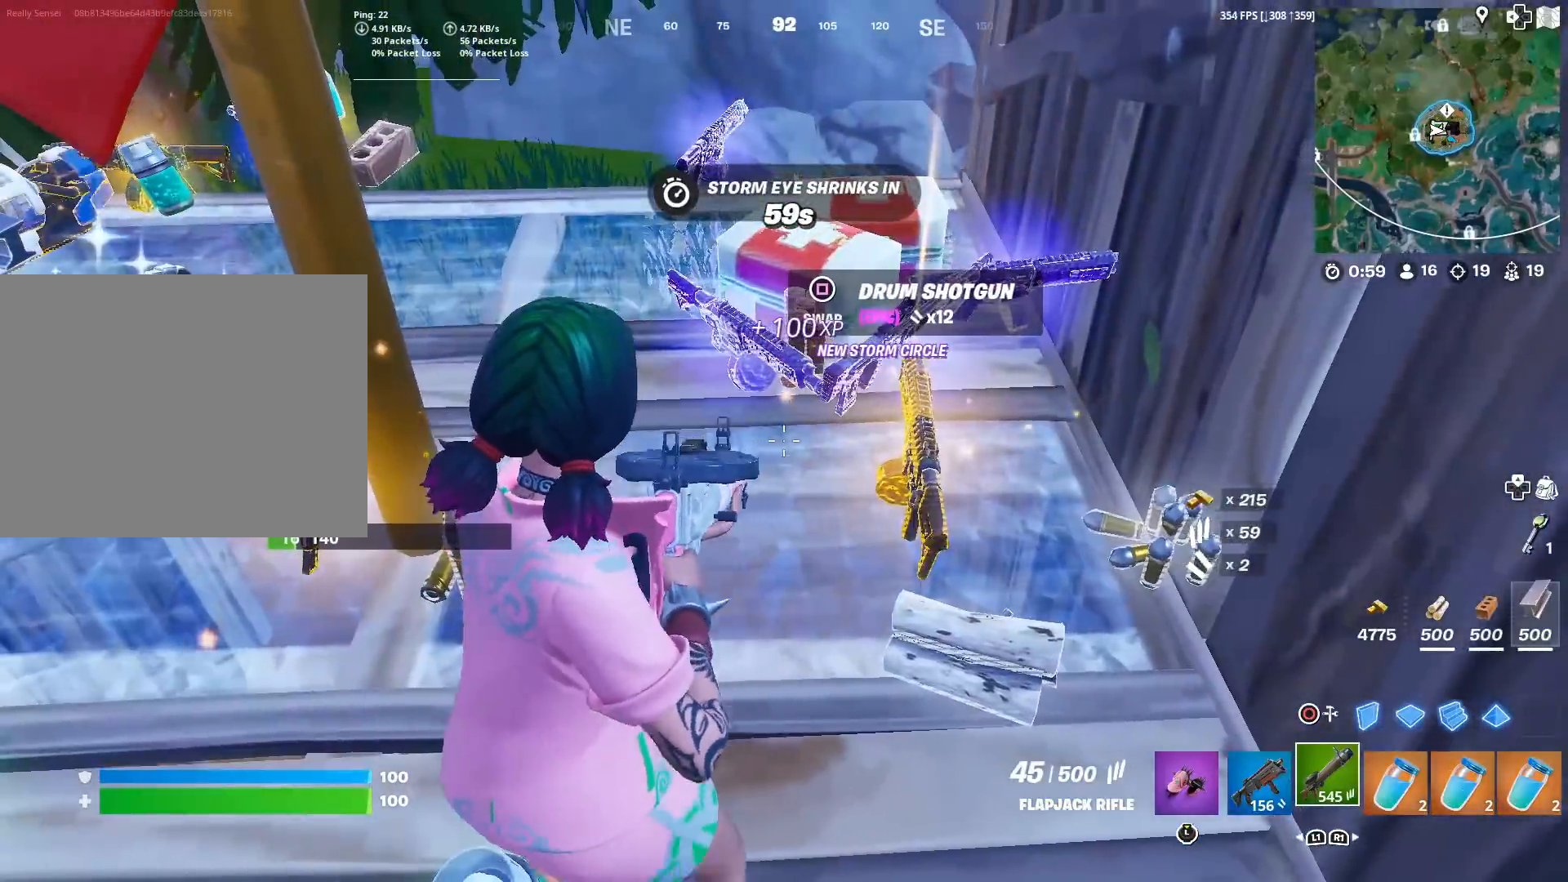
{"buttons": [], "left_stick": "center", "right_stick": "center", "events": [[133, "left_stick", "right"], [400, "left_stick", "center"]]}
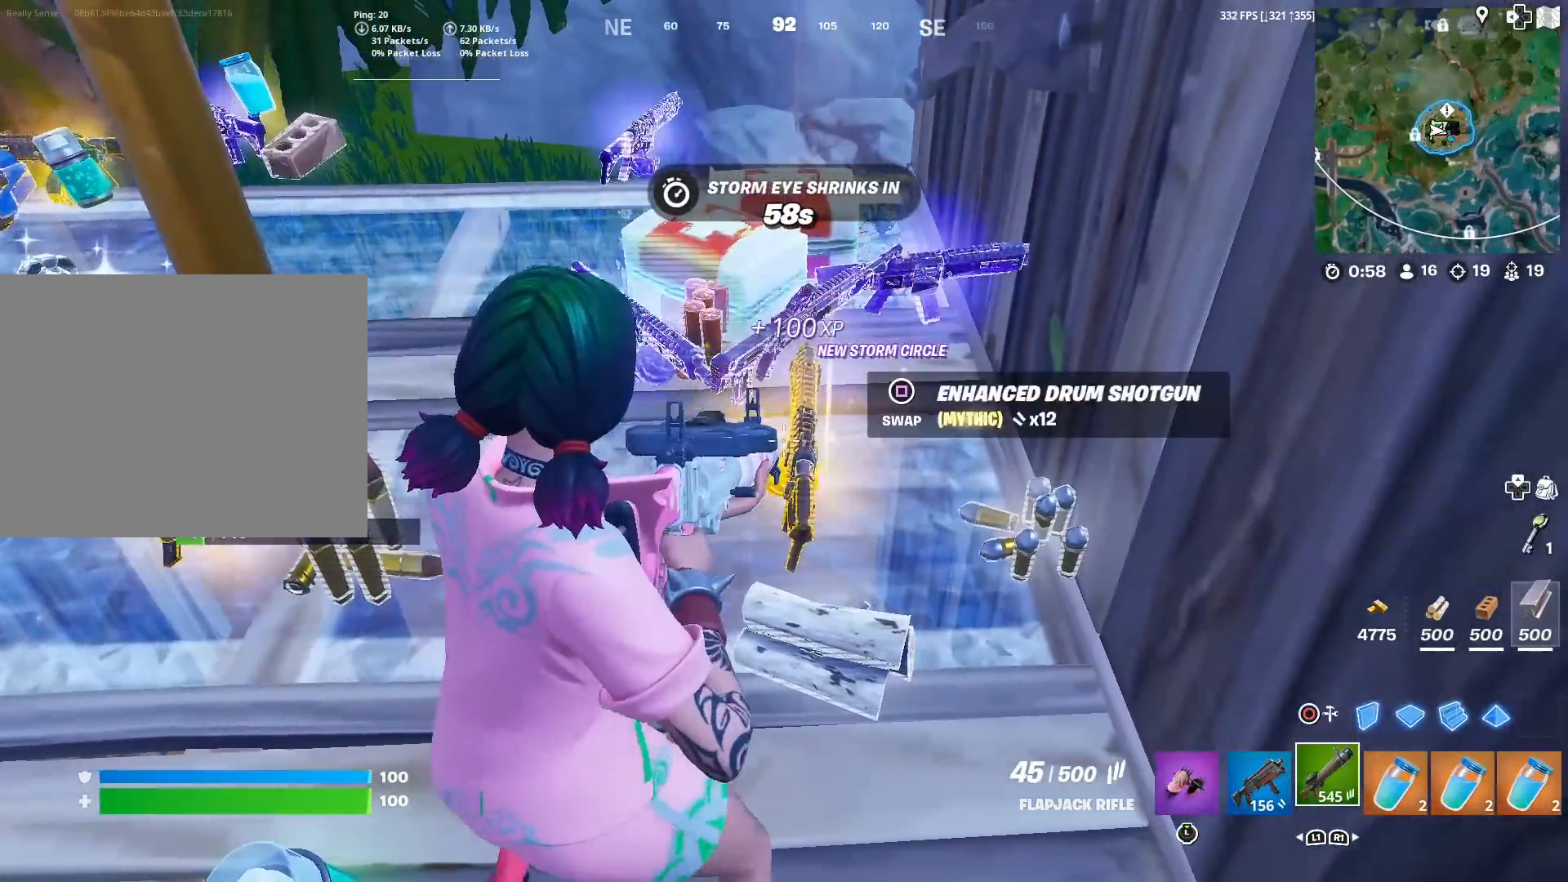
{"buttons": [], "left_stick": "left", "right_stick": "left", "events": [[117, "left_stick", "left"], [401, "right_stick", "left"]]}
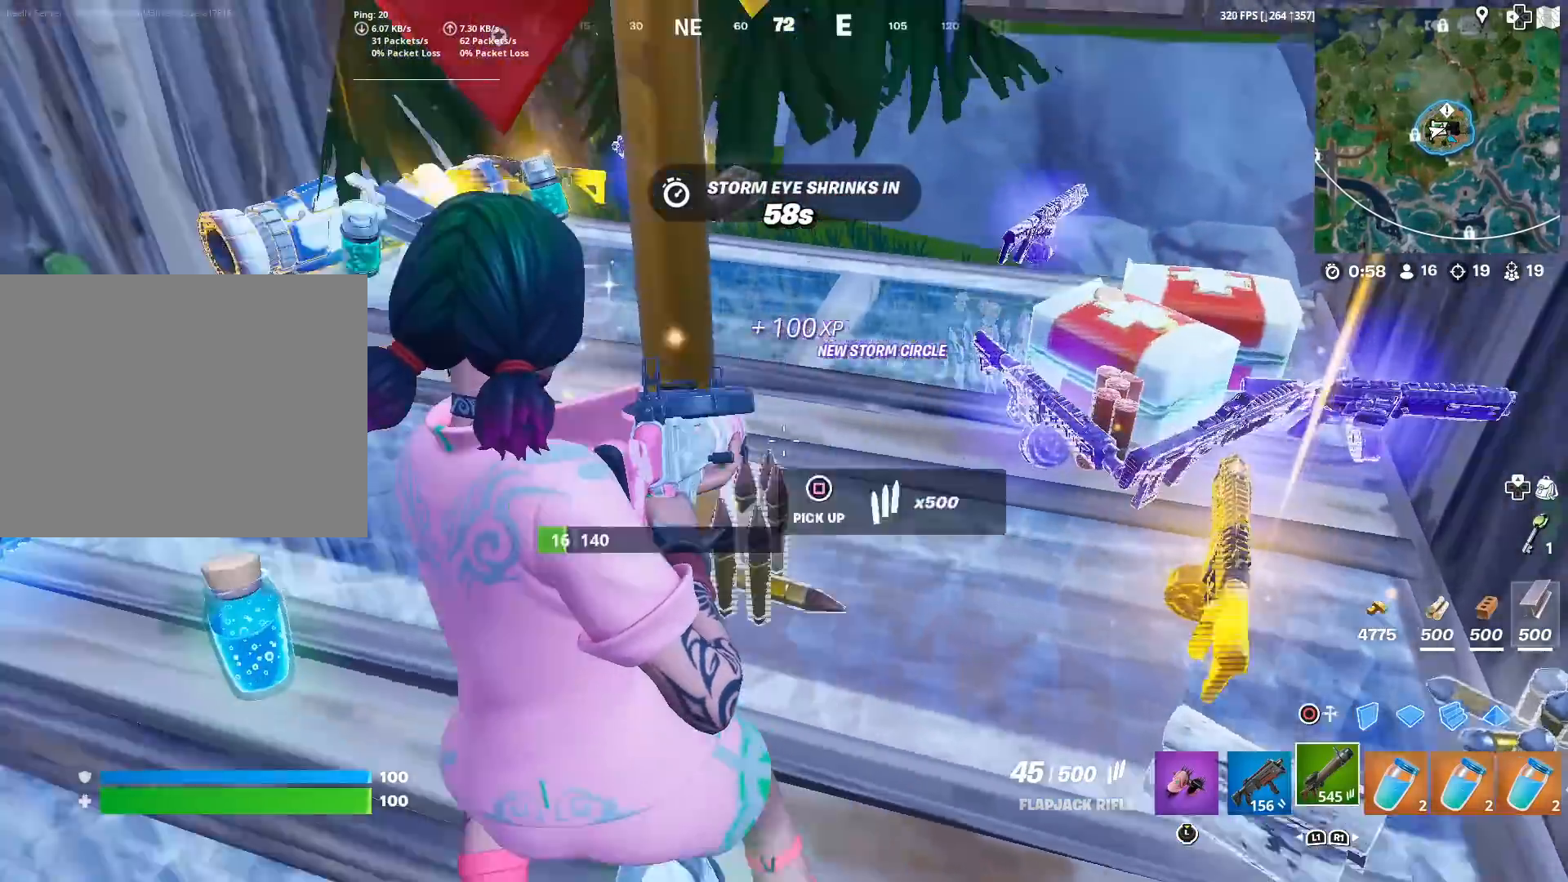
{"buttons": [], "left_stick": "left", "right_stick": "center", "events": [[16, "right_stick", "center"]]}
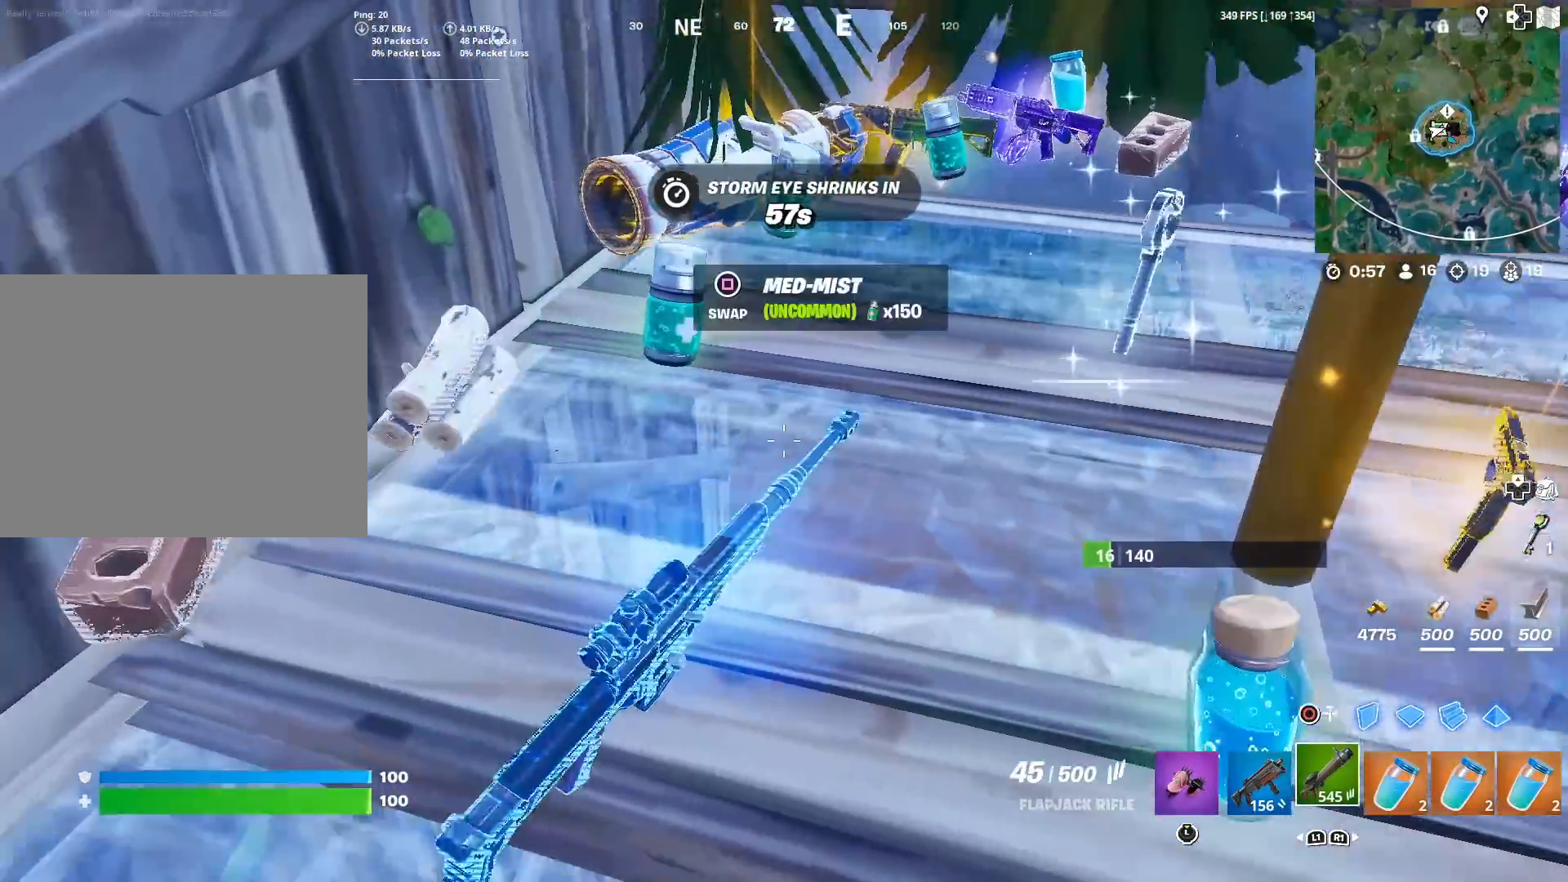
{"buttons": [], "left_stick": "up-right", "right_stick": "center", "events": [[234, "left_stick", "center"], [501, "left_stick", "up-right"]]}
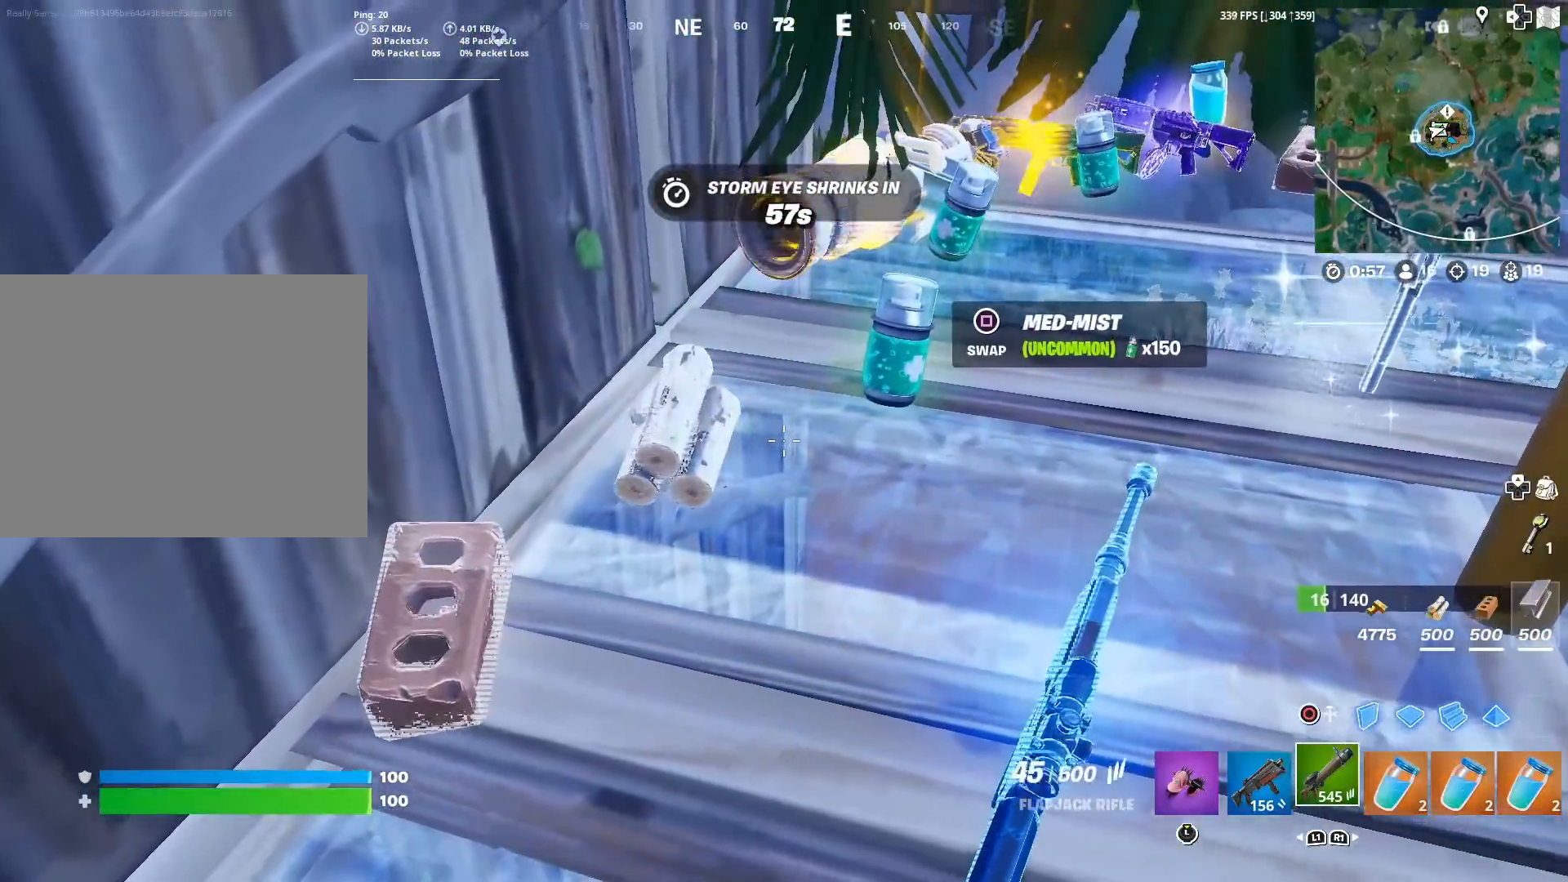
{"buttons": [], "left_stick": "up-right", "right_stick": "center", "events": []}
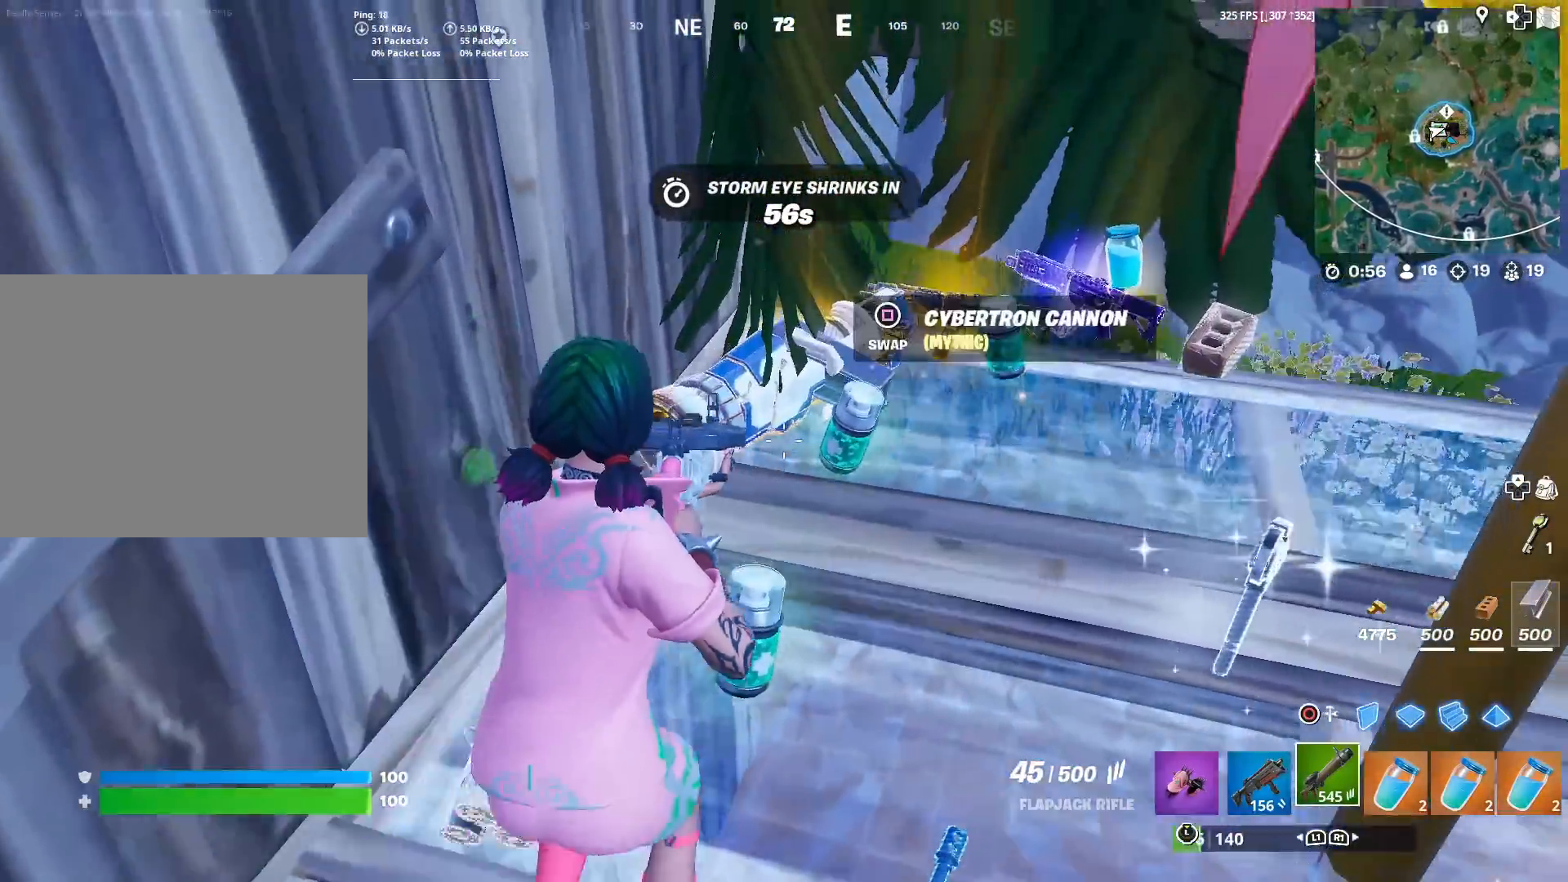
{"buttons": [], "left_stick": "up-right", "right_stick": "center", "events": [[200, "right_stick", "up-right"], [300, "right_stick", "center"]]}
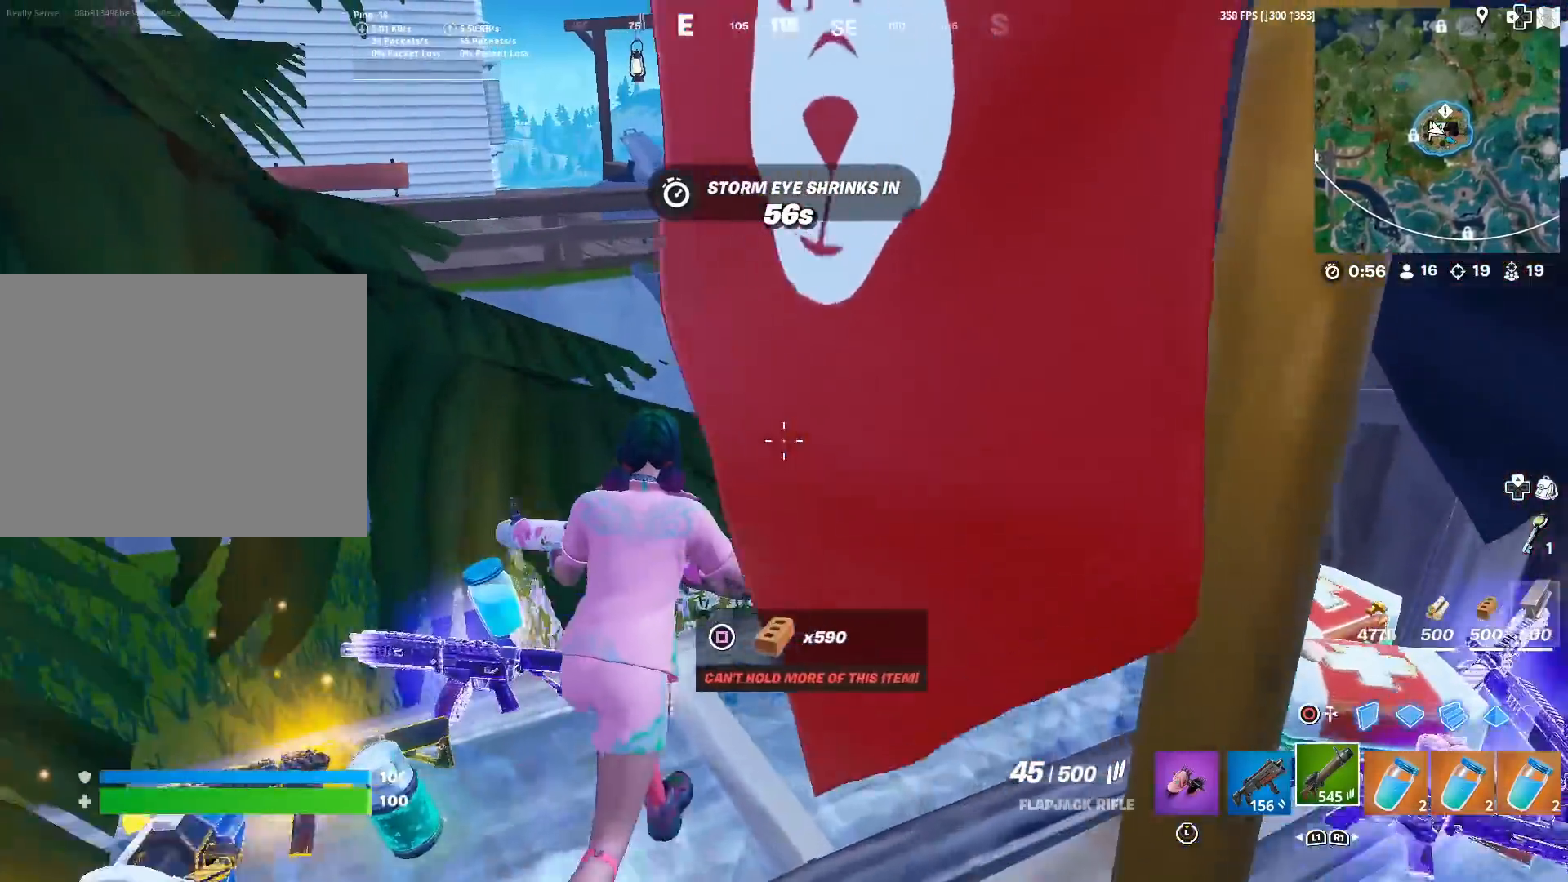
{"buttons": [], "left_stick": "down-left", "right_stick": "left", "events": [[250, "right_stick", "left"], [283, "left_stick", "down"], [350, "left_stick", "down-left"], [383, "L1", "down"], [483, "L1", "up"]]}
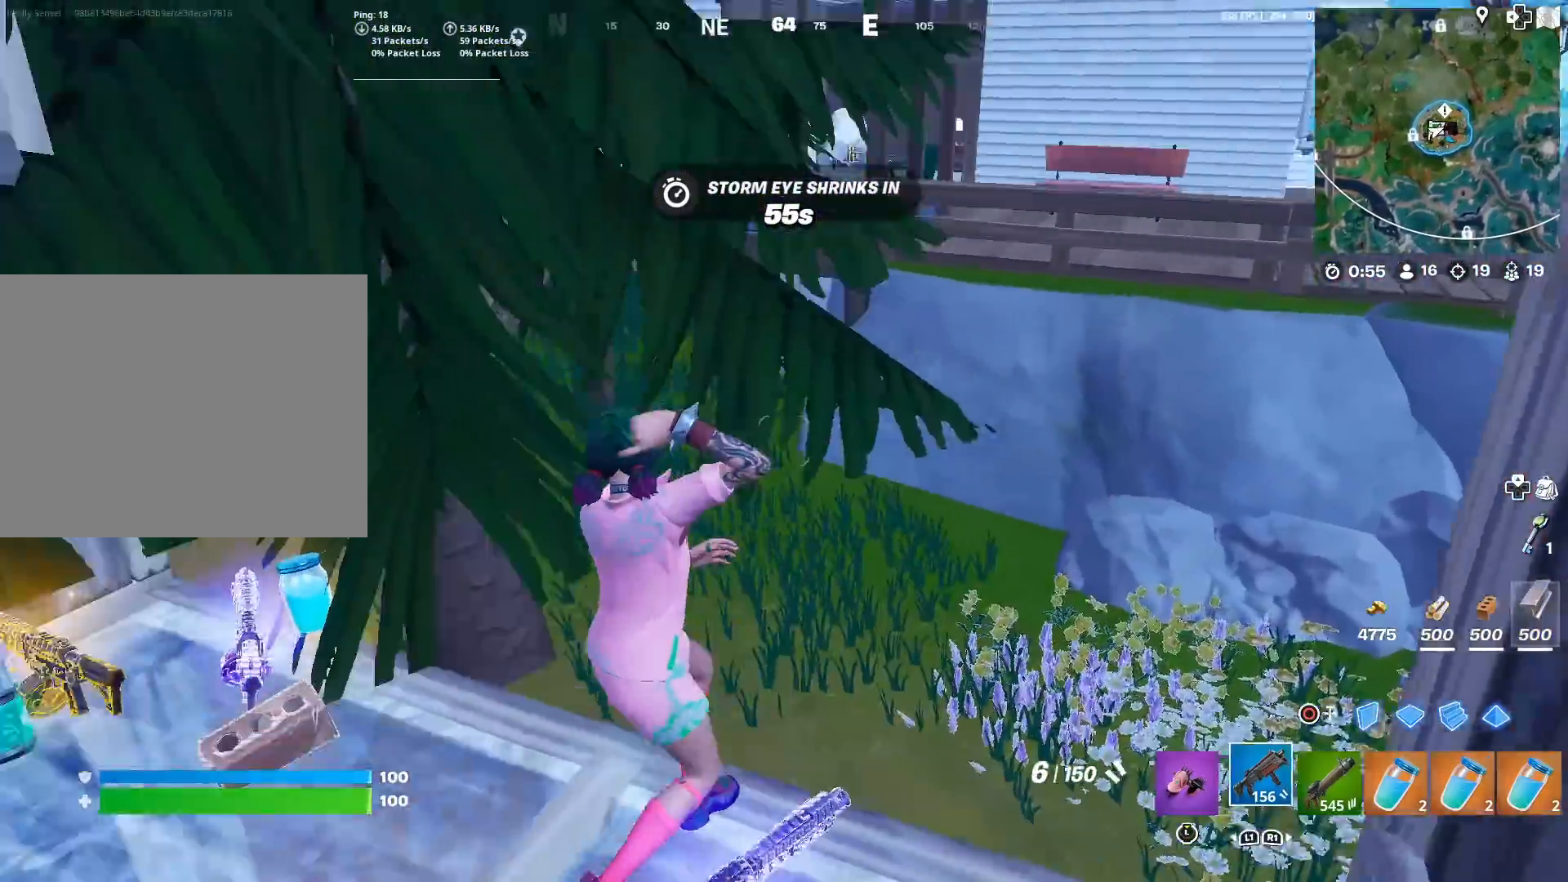
{"buttons": [], "left_stick": "center", "right_stick": "right", "events": [[84, "L1", "down"], [84, "right_stick", "down-left"], [134, "left_stick", "left"], [200, "right_stick", "center"], [217, "L1", "up"], [384, "right_stick", "right"], [501, "left_stick", "center"]]}
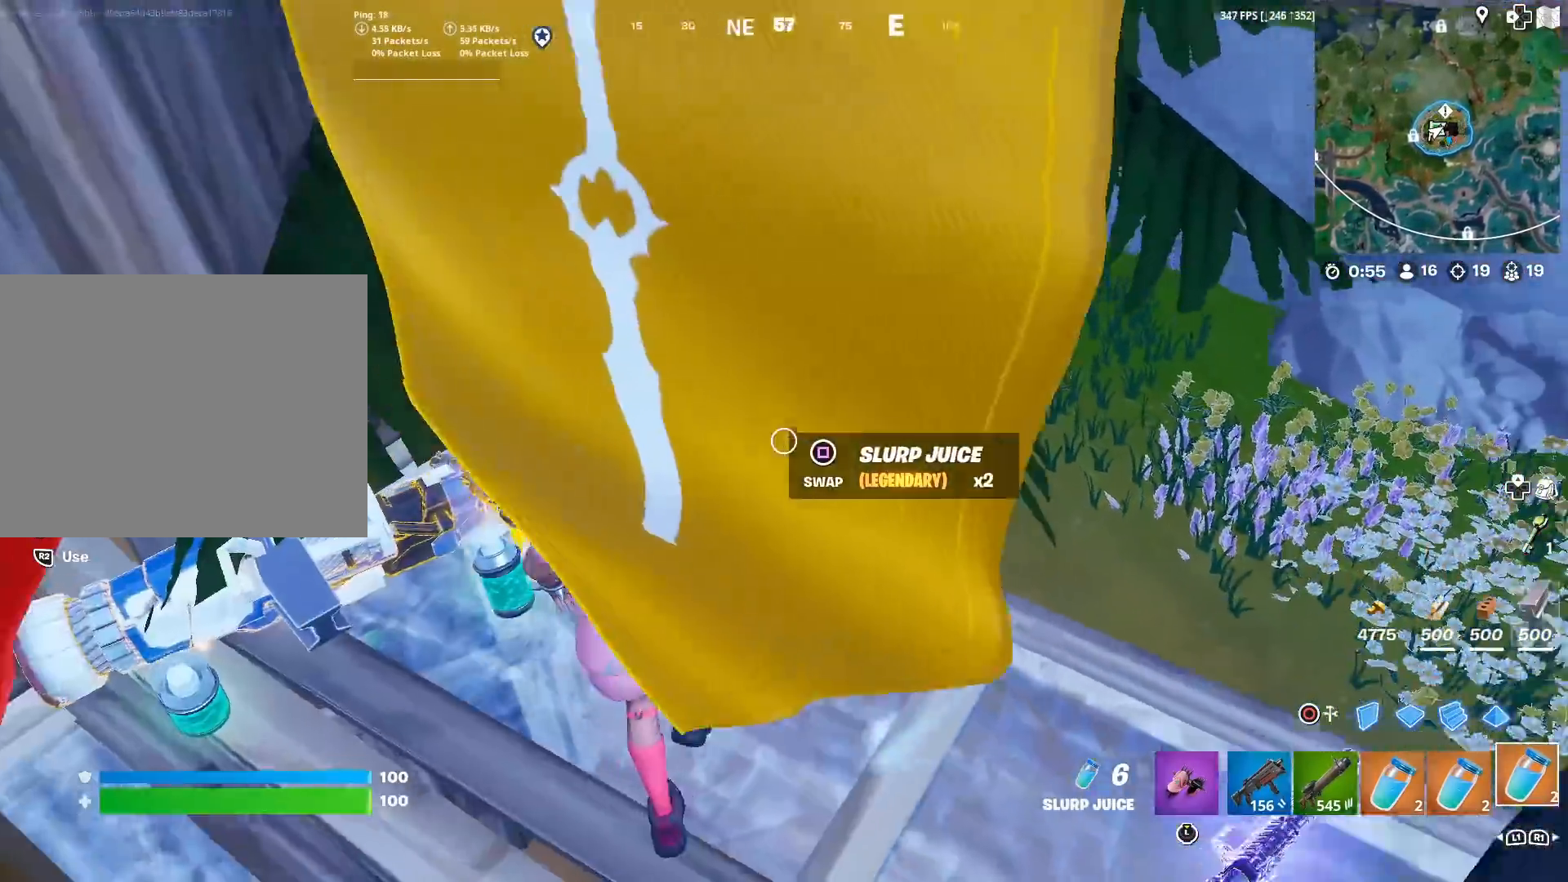
{"buttons": ["R2"], "left_stick": "center", "right_stick": "up-right", "events": [[16, "R2", "down"], [100, "right_stick", "center"], [367, "right_stick", "up"], [417, "right_stick", "up-right"]]}
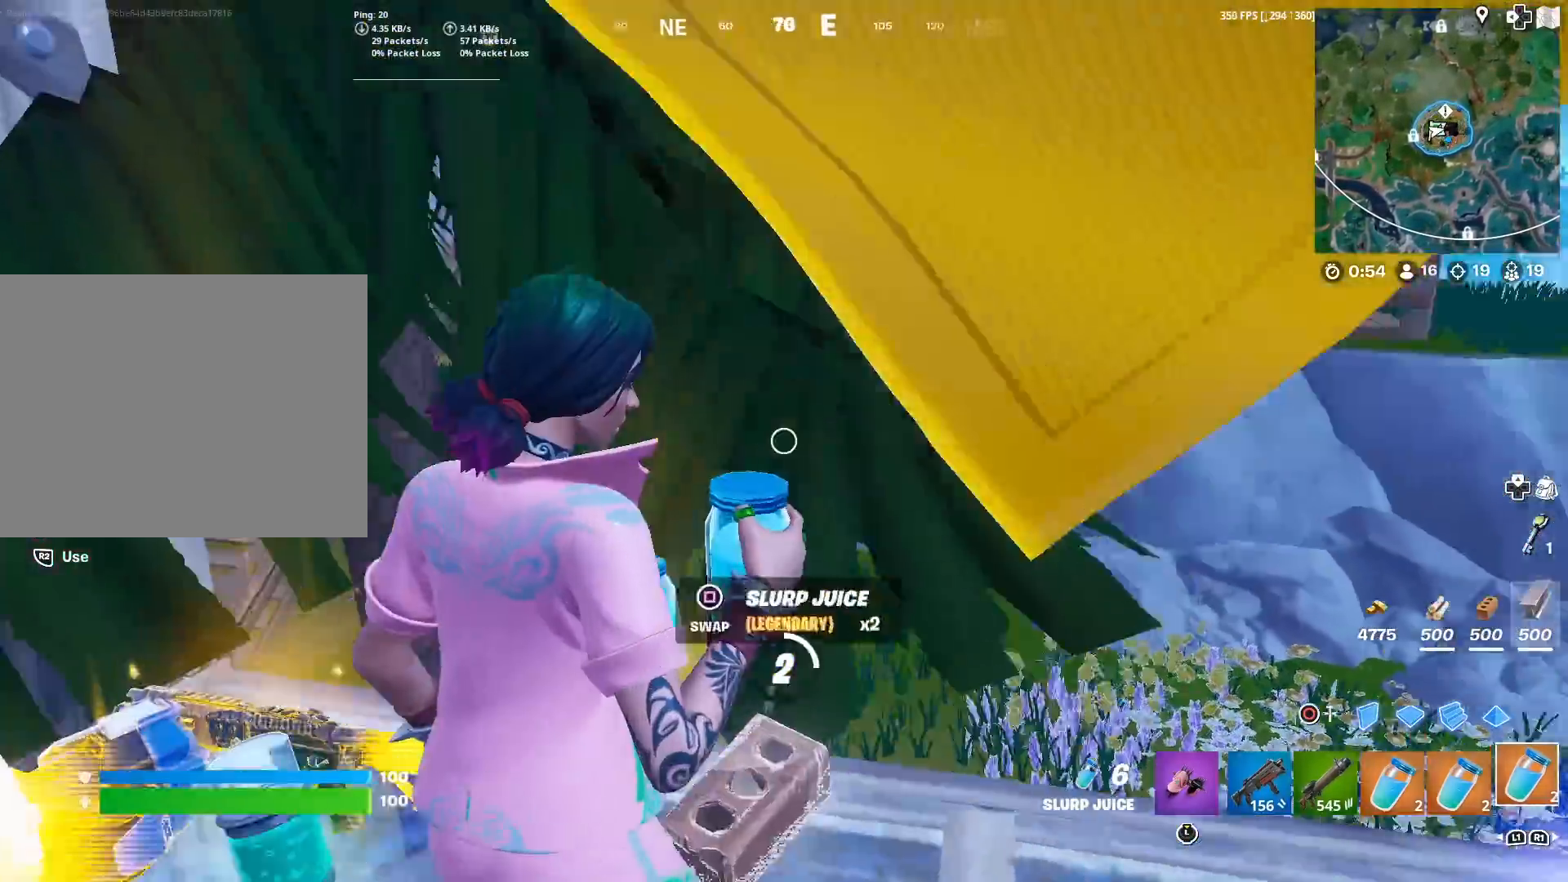
{"buttons": ["R2"], "left_stick": "center", "right_stick": "up", "events": [[134, "right_stick", "center"], [167, "R3", "down"], [267, "R3", "up"], [501, "right_stick", "up"]]}
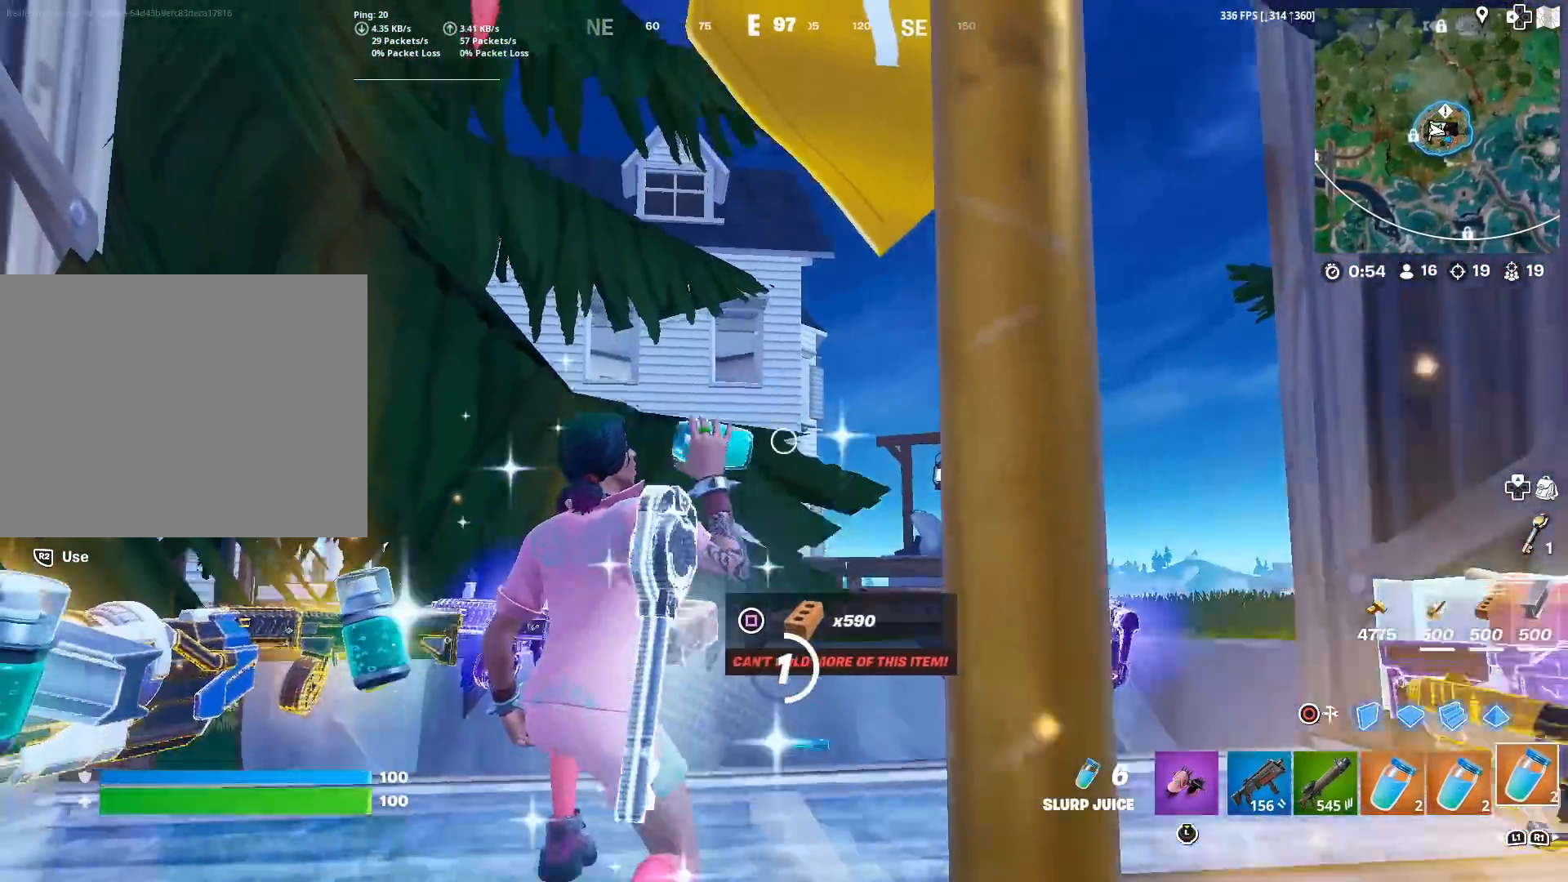
{"buttons": ["R2"], "left_stick": "center", "right_stick": "down", "events": [[66, "right_stick", "center"], [383, "right_stick", "down"]]}
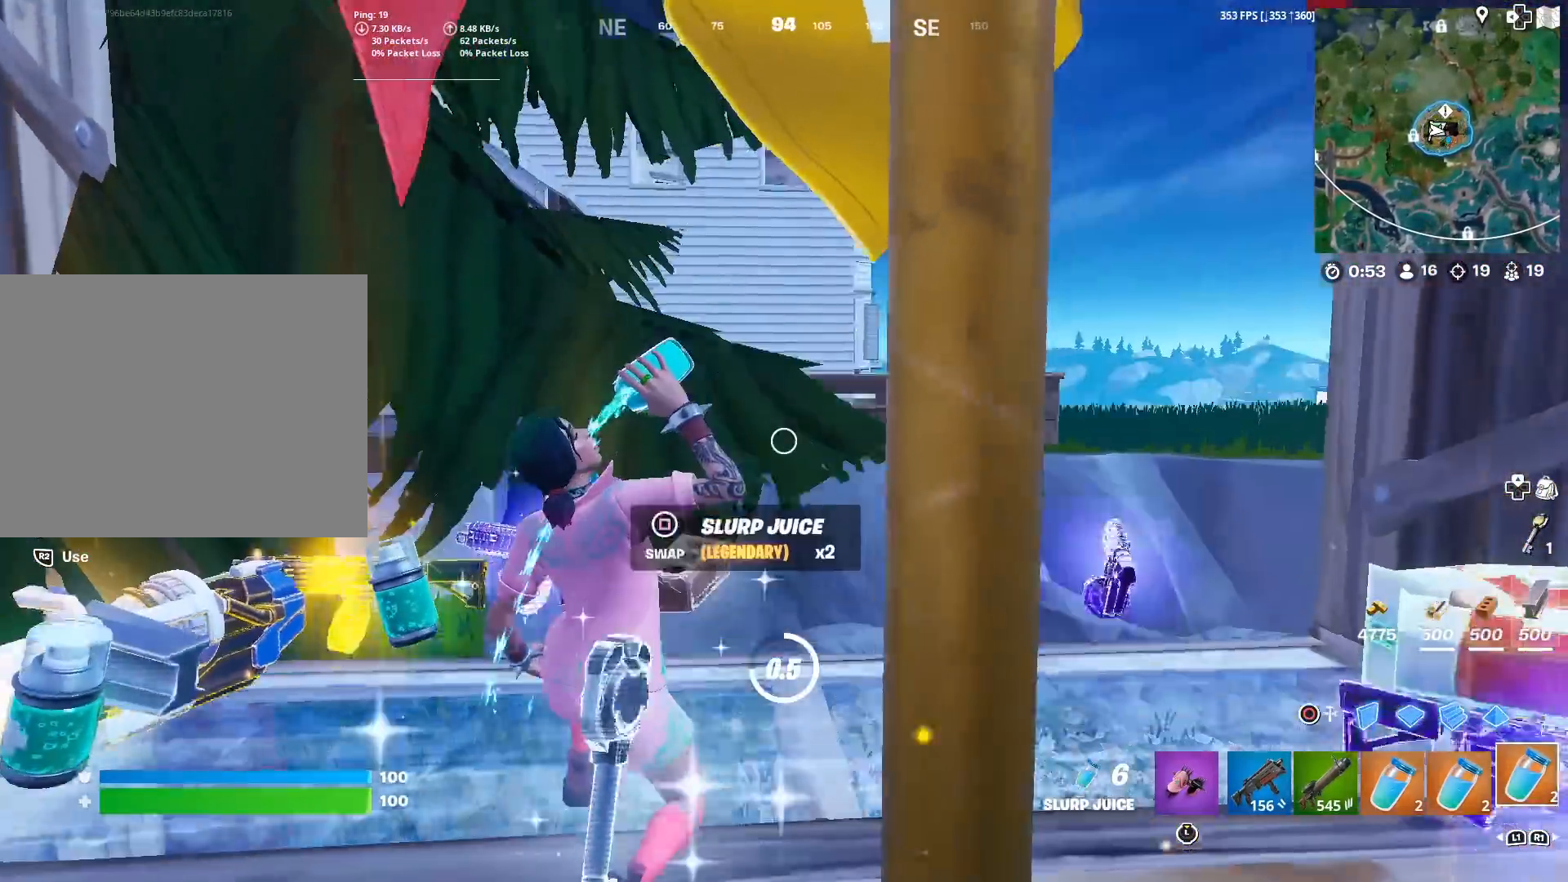
{"buttons": [], "left_stick": "left", "right_stick": "center", "events": [[50, "right_stick", "center"], [300, "right_stick", "down"], [401, "left_stick", "left"], [401, "right_stick", "center"], [484, "R2", "up"]]}
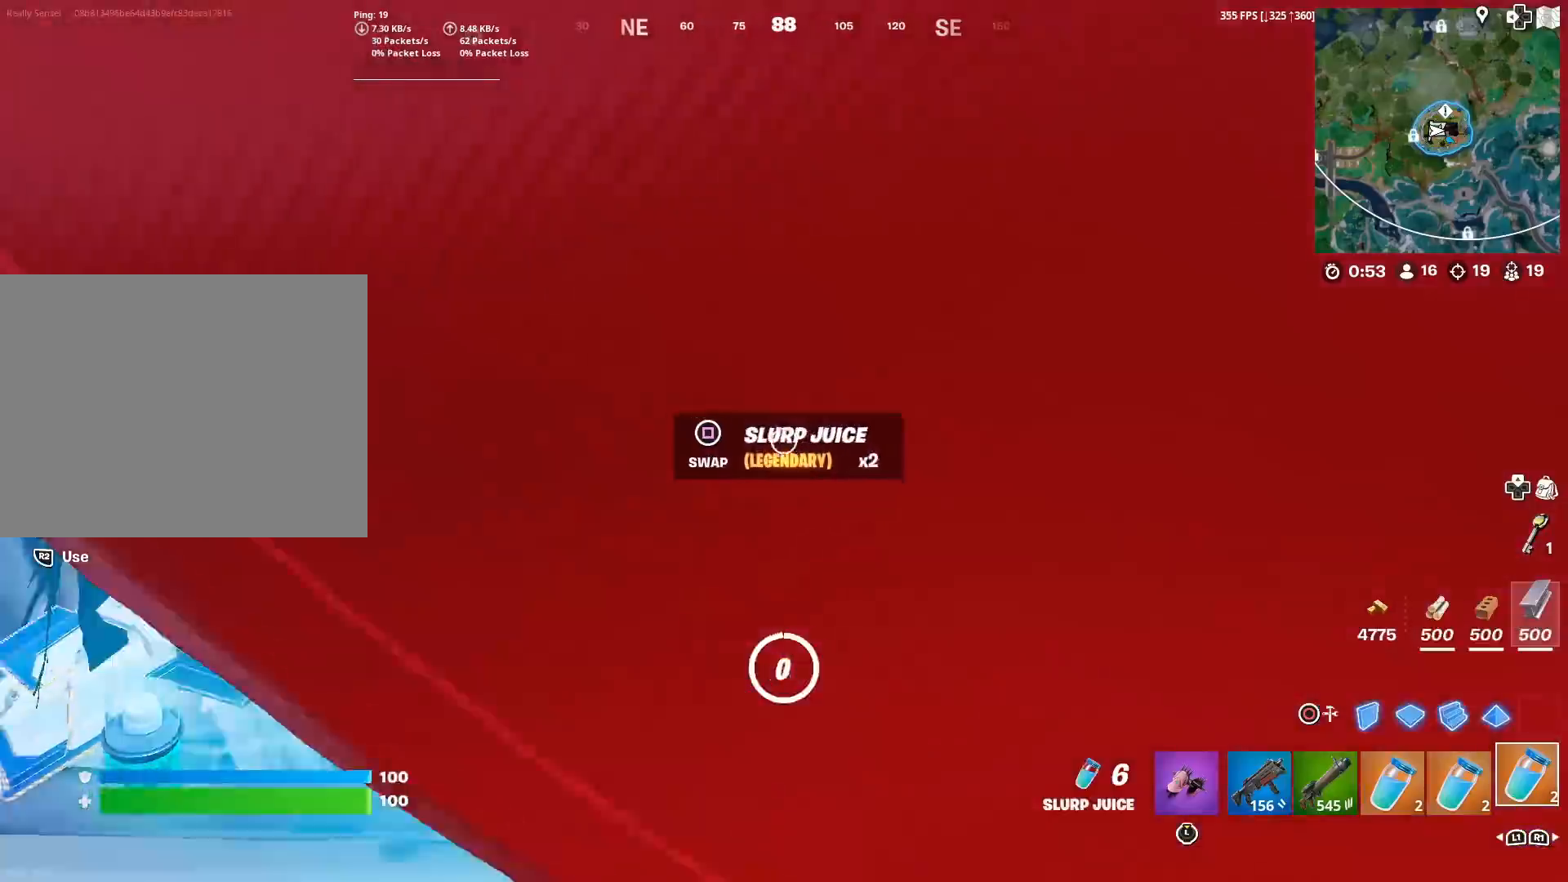
{"buttons": ["R2"], "left_stick": "center", "right_stick": "center", "events": [[116, "R2", "down"], [133, "left_stick", "center"], [233, "R2", "up"], [300, "R2", "down"], [300, "right_stick", "up"], [417, "right_stick", "center"]]}